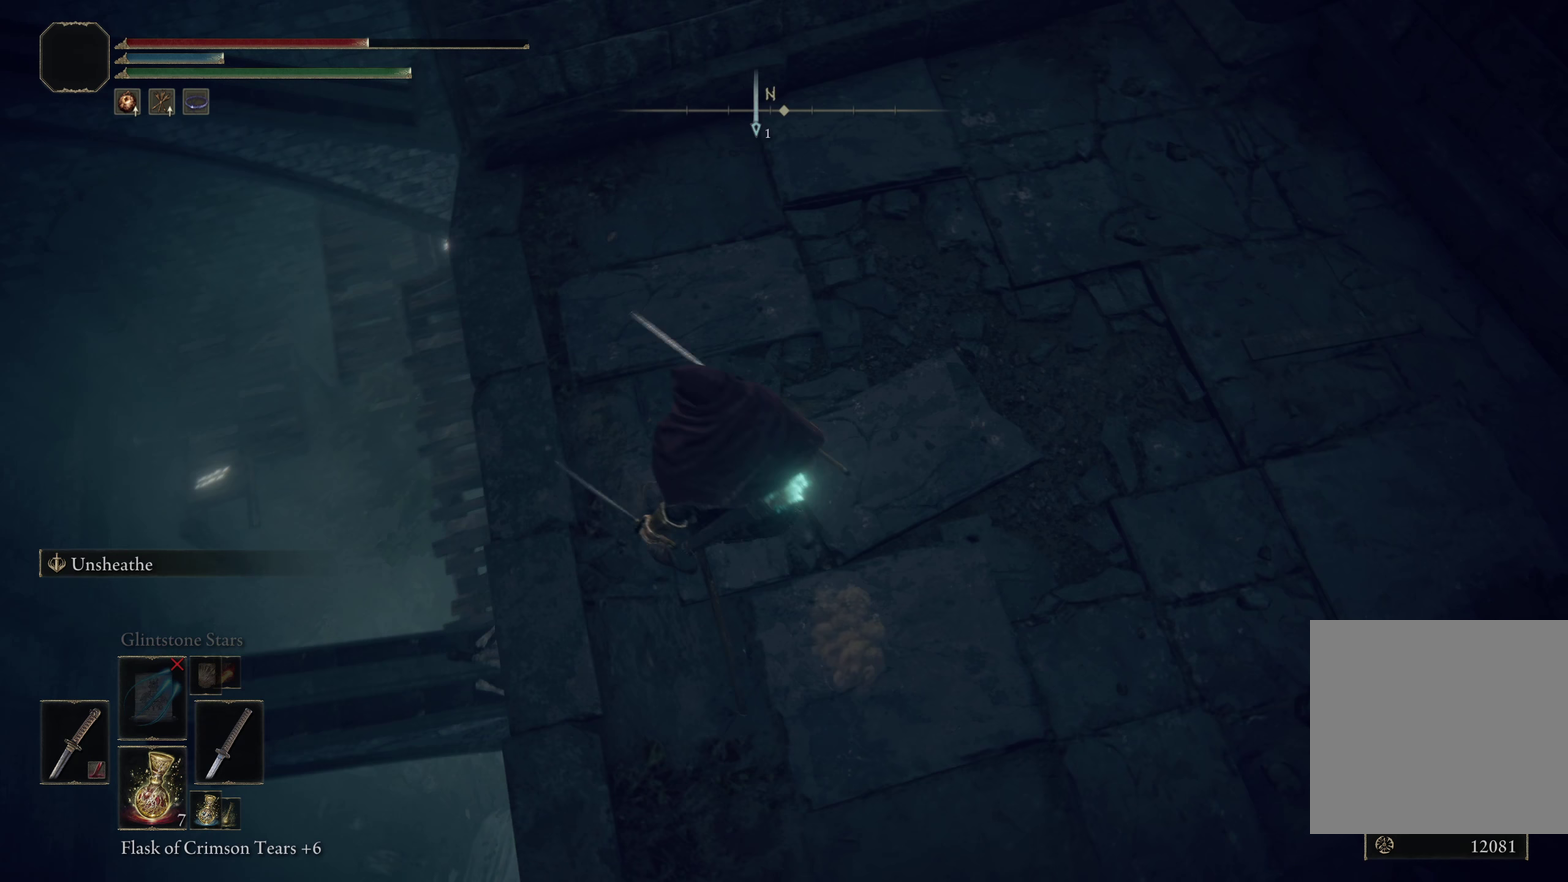
Gameplay with a controller (Xbox layout); each line is a JSON object with the inputs held at the frame after it (dt_ms = milliseconds from this image to that frame). "events" lists button and stick changes between this image and that frame as [ms after this image, input, new state], when the widget could be followed in between.
{"dt_ms": 450, "buttons": [], "left_stick": "up-left", "right_stick": "center"}
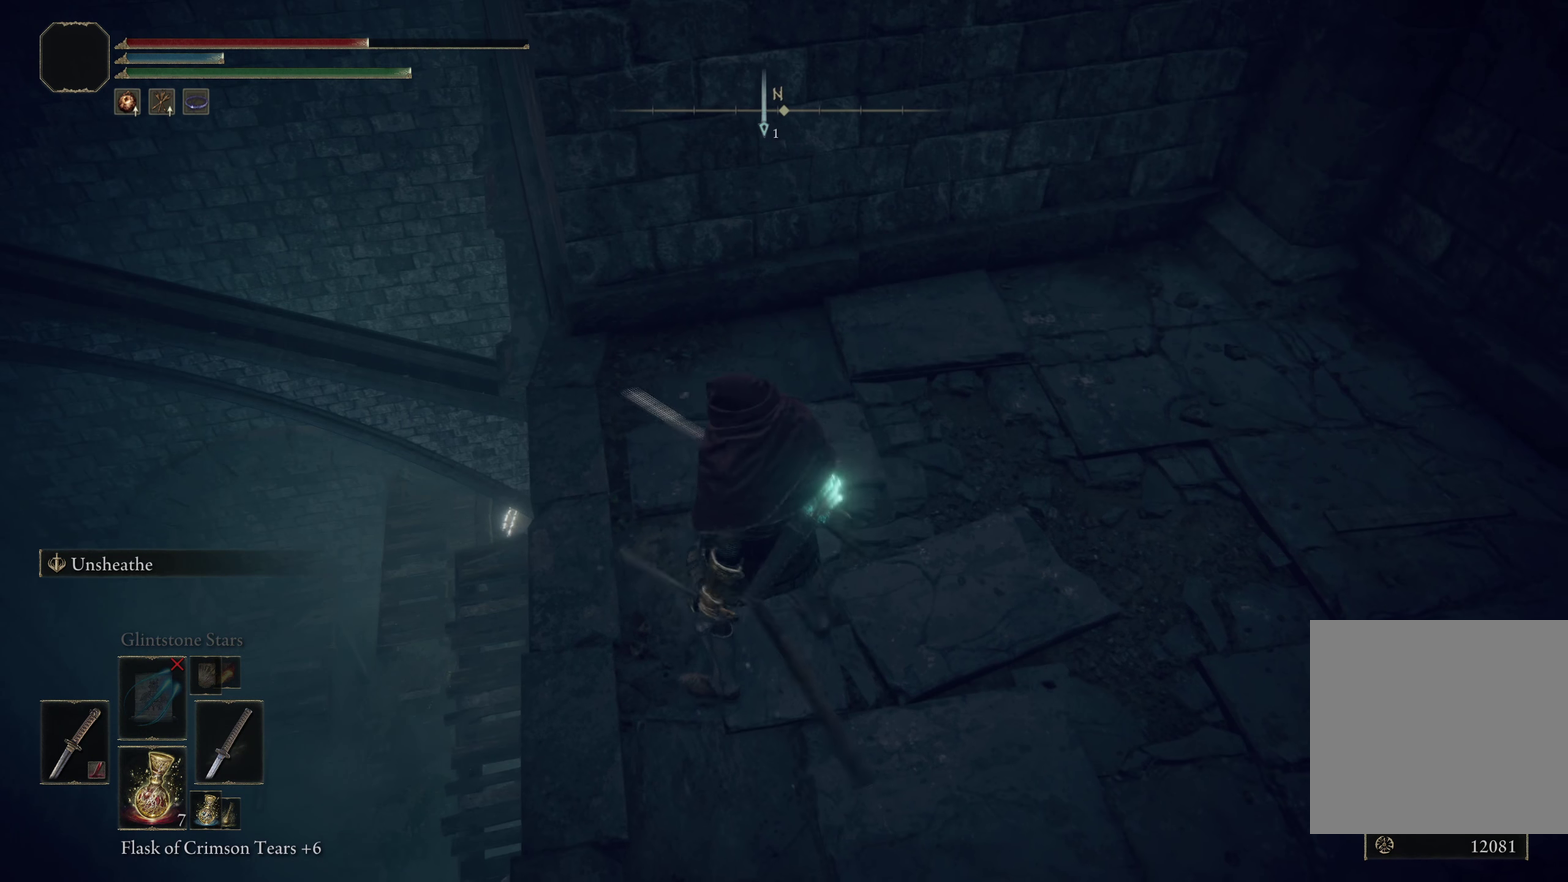
{"dt_ms": 358, "buttons": [], "left_stick": "center", "right_stick": "center", "events": [[8, "left_stick", "center"], [142, "right_stick", "right"], [292, "right_stick", "center"]]}
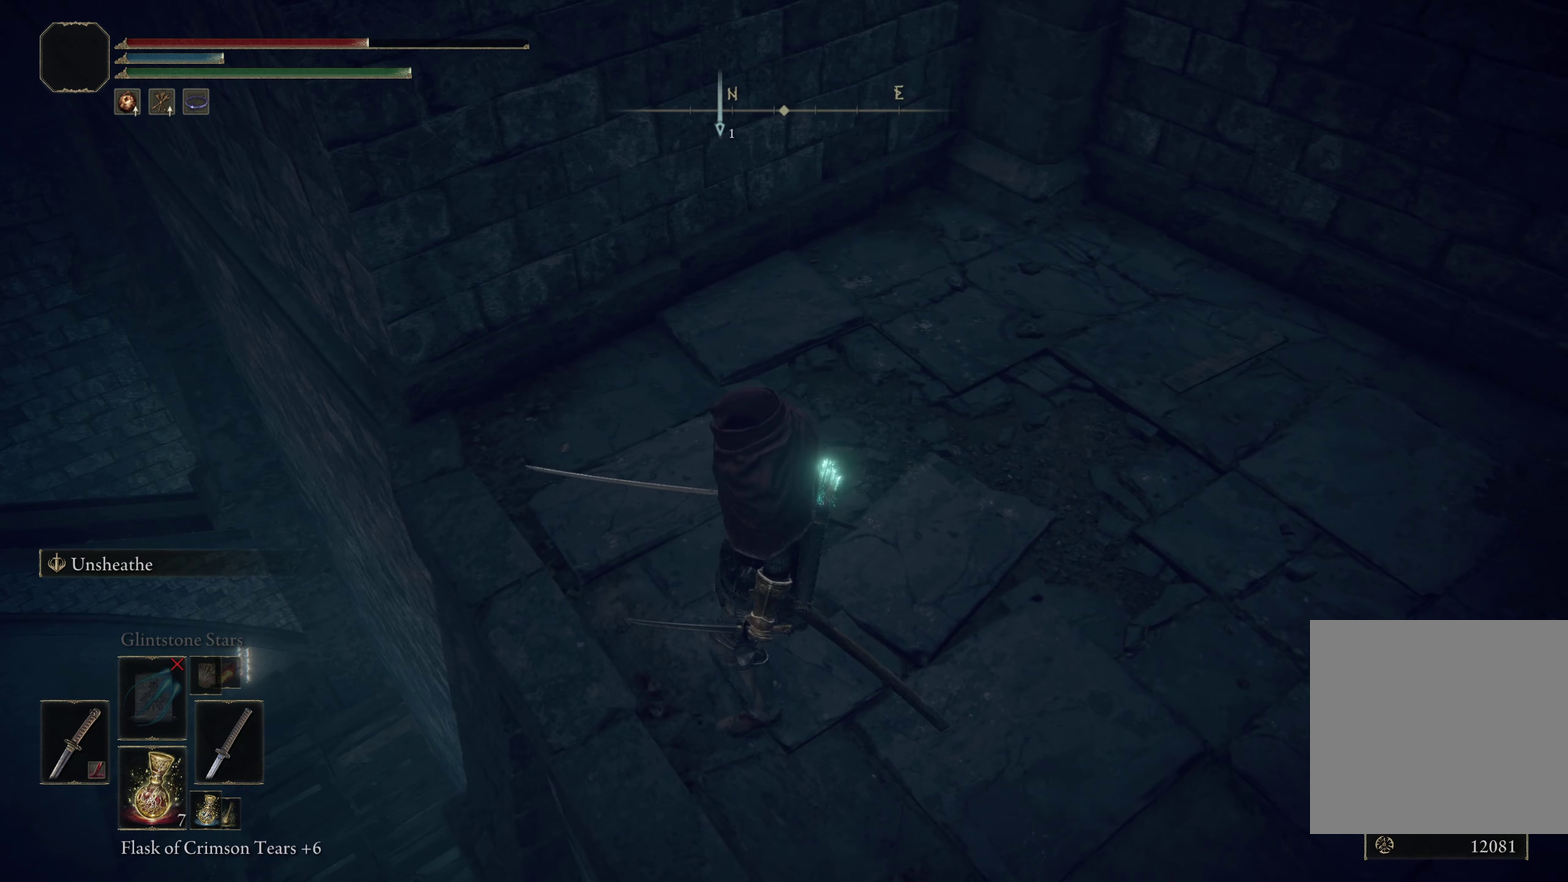
{"dt_ms": 342, "buttons": [], "left_stick": "up-left", "right_stick": "center", "events": [[267, "left_stick", "up-left"]]}
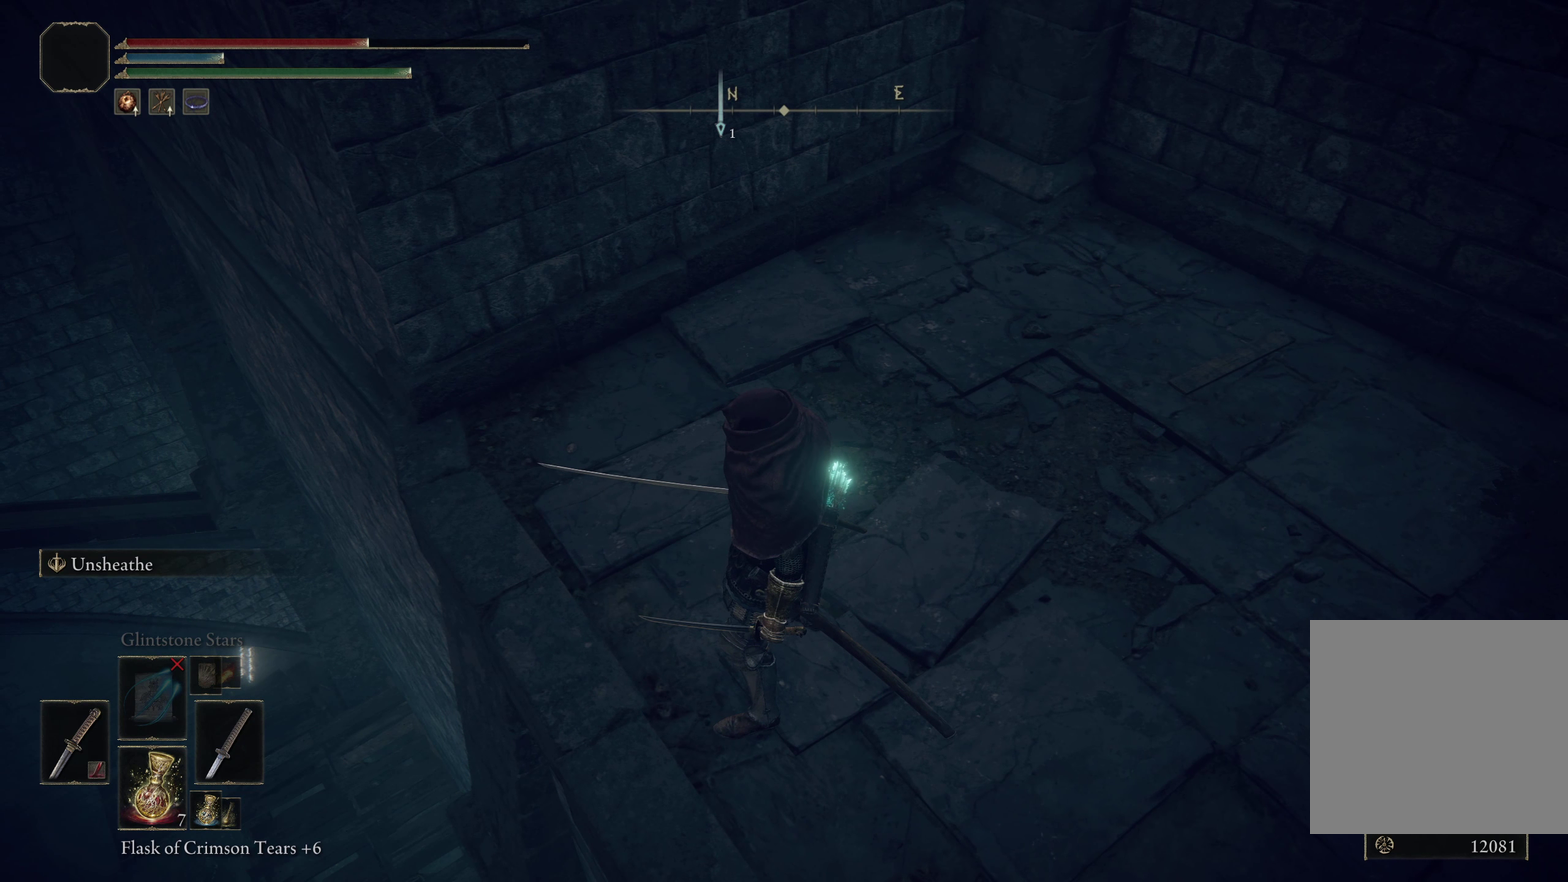
{"dt_ms": 658, "buttons": [], "left_stick": "center", "right_stick": "center", "events": [[8, "left_stick", "center"], [267, "right_stick", "up-left"], [392, "right_stick", "center"]]}
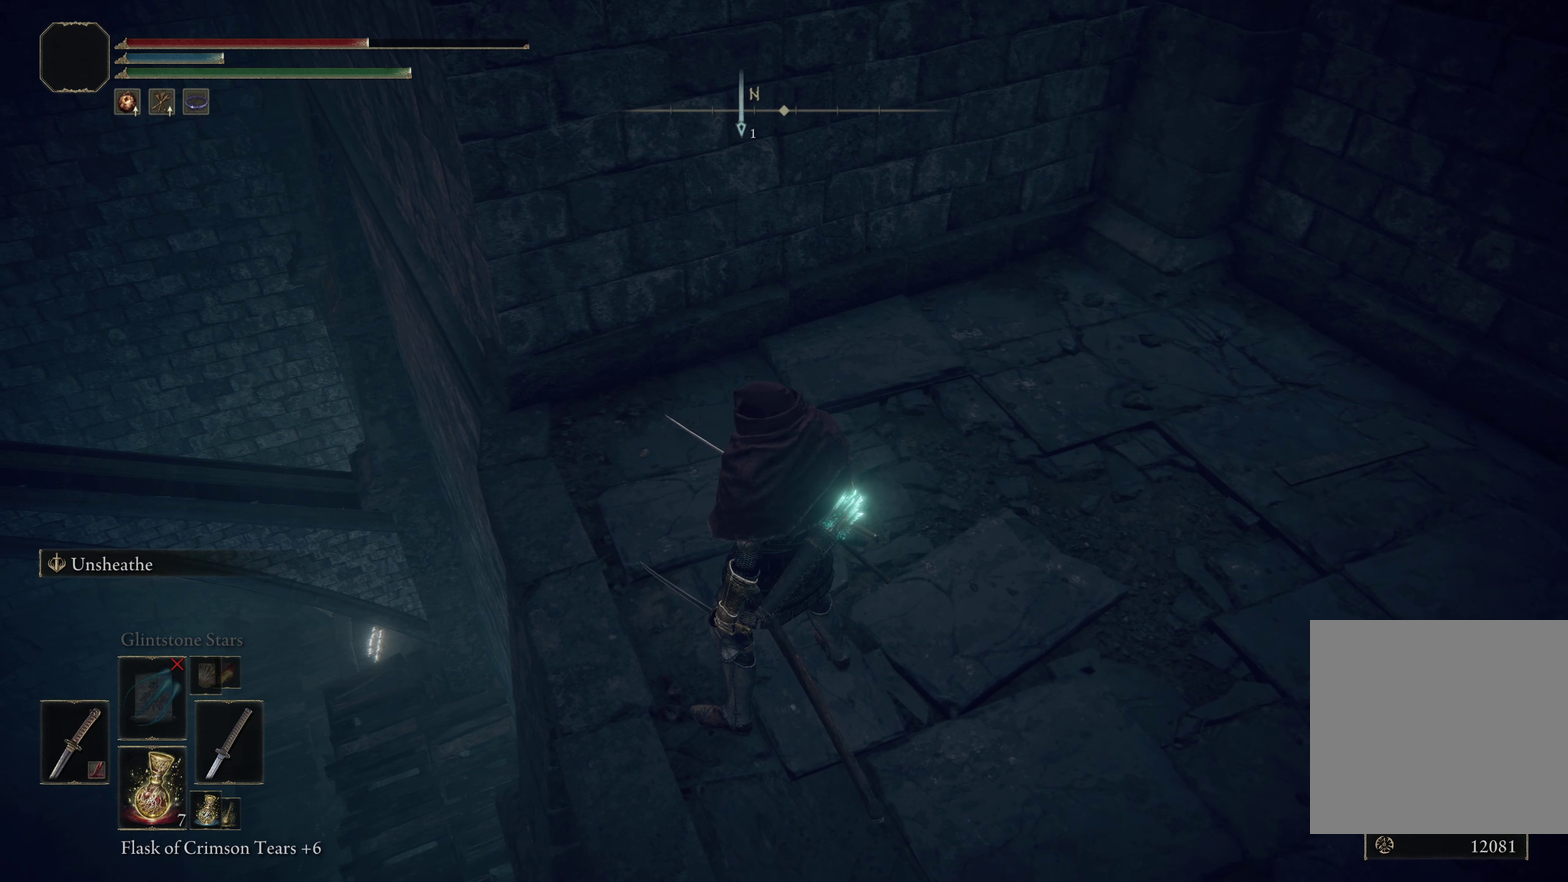
{"dt_ms": 742, "buttons": [], "left_stick": "center", "right_stick": "center", "events": [[492, "right_stick", "down-right"], [692, "right_stick", "center"]]}
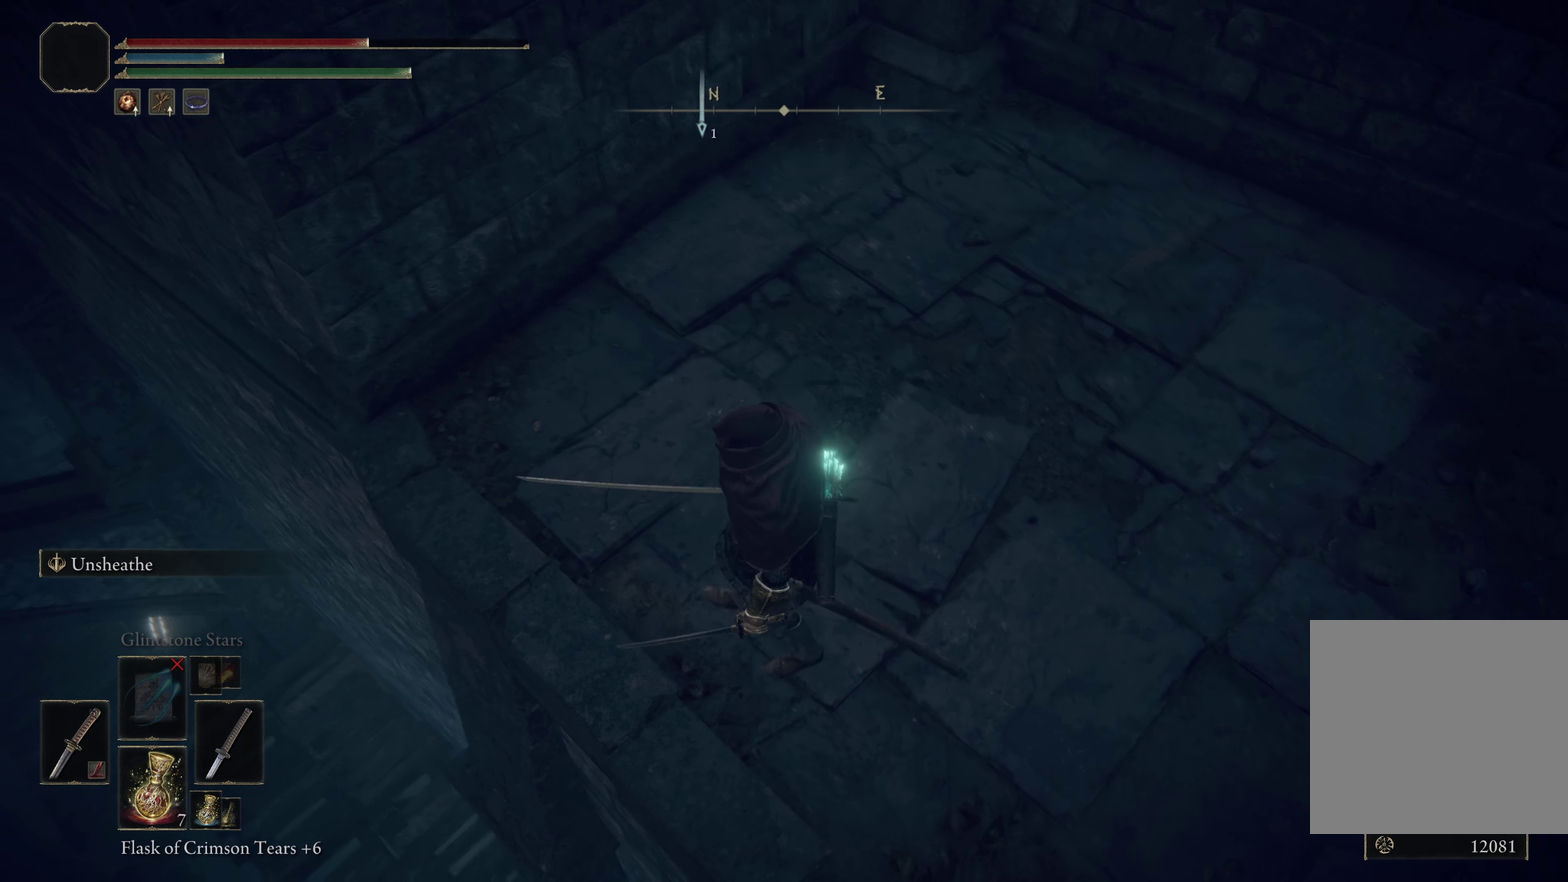
{"dt_ms": 258, "buttons": [], "left_stick": "center", "right_stick": "center", "events": []}
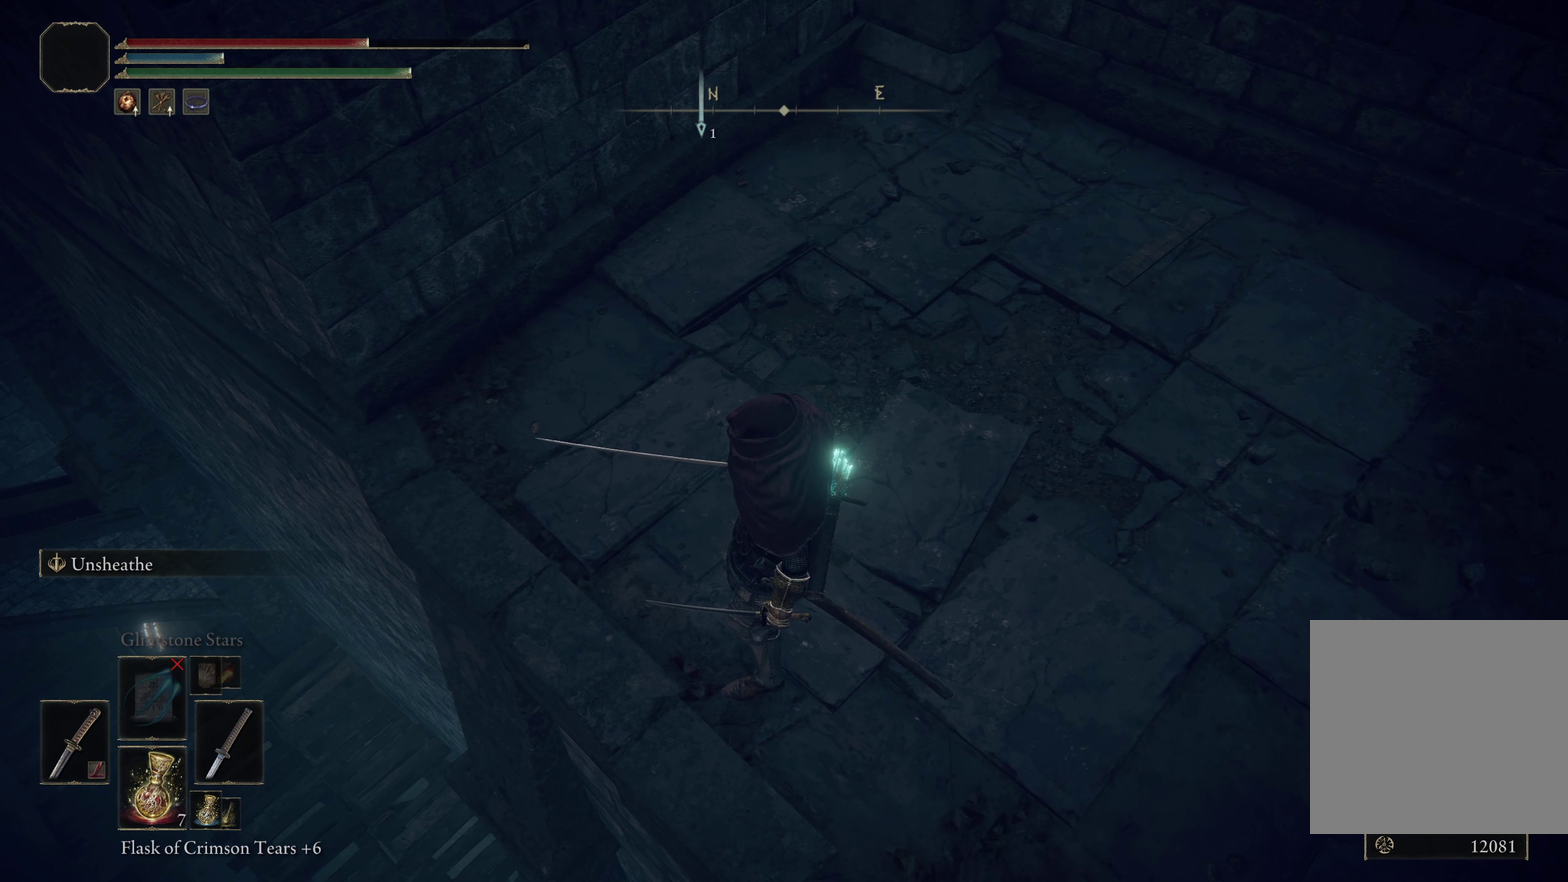
{"dt_ms": 742, "buttons": [], "left_stick": "center", "right_stick": "up-left", "events": [[92, "right_stick", "up-left"], [309, "right_stick", "center"], [600, "left_stick", "up-left"], [650, "right_stick", "up-left"], [725, "left_stick", "center"]]}
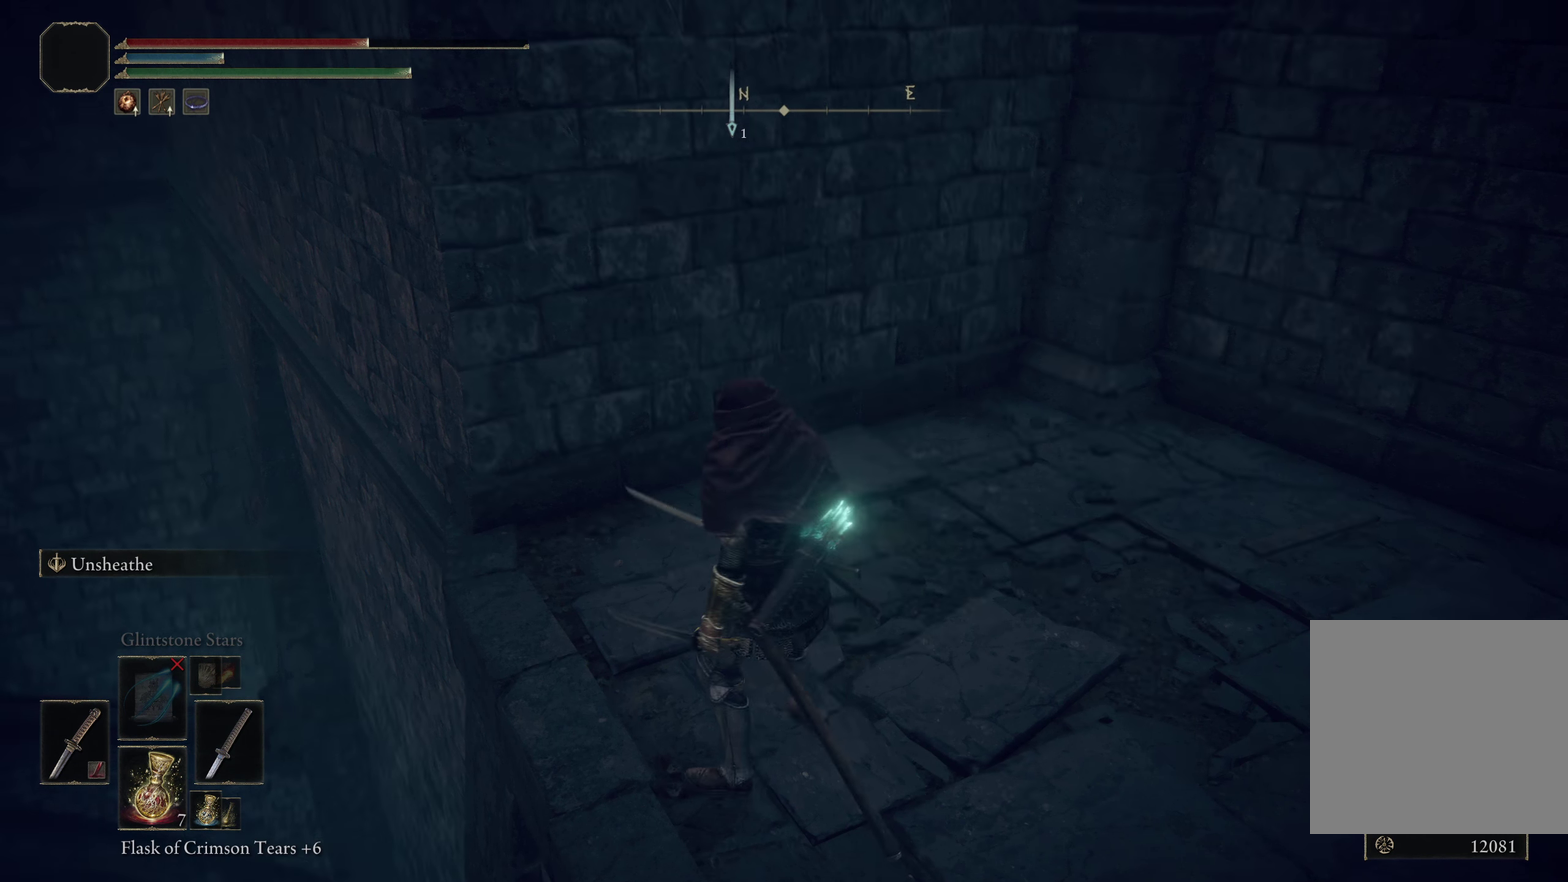
{"dt_ms": 258, "buttons": [], "left_stick": "center", "right_stick": "center", "events": [[92, "right_stick", "center"]]}
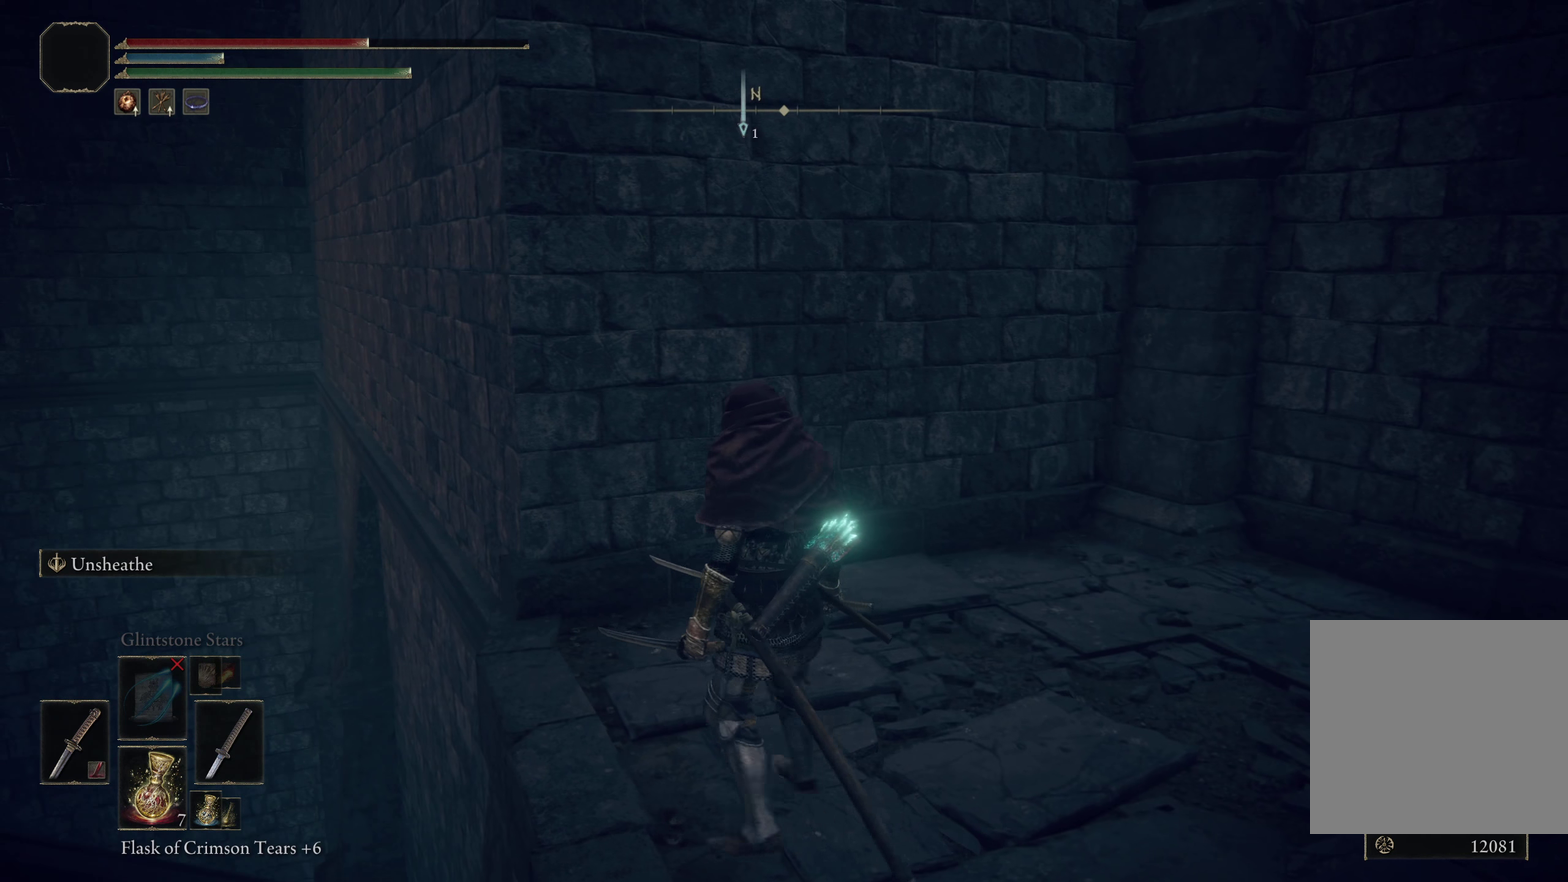
{"dt_ms": 742, "buttons": [], "left_stick": "up-left", "right_stick": "down", "events": [[175, "left_stick", "up-left"], [284, "left_stick", "center"], [667, "left_stick", "up-left"], [675, "right_stick", "down"]]}
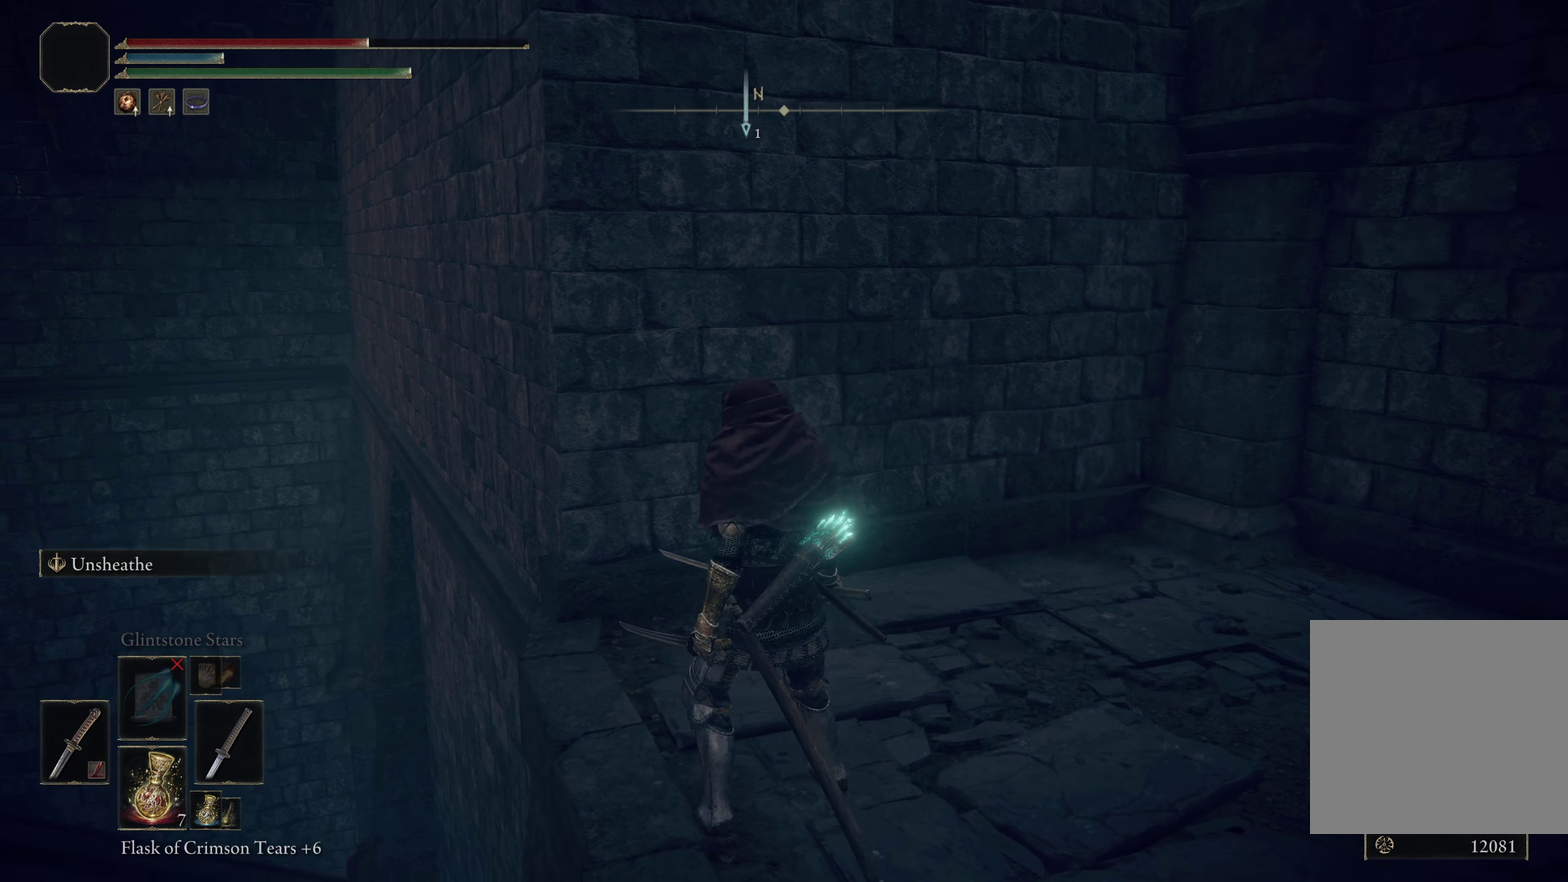
{"dt_ms": 258, "buttons": [], "left_stick": "center", "right_stick": "center", "events": [[25, "left_stick", "center"], [117, "right_stick", "center"]]}
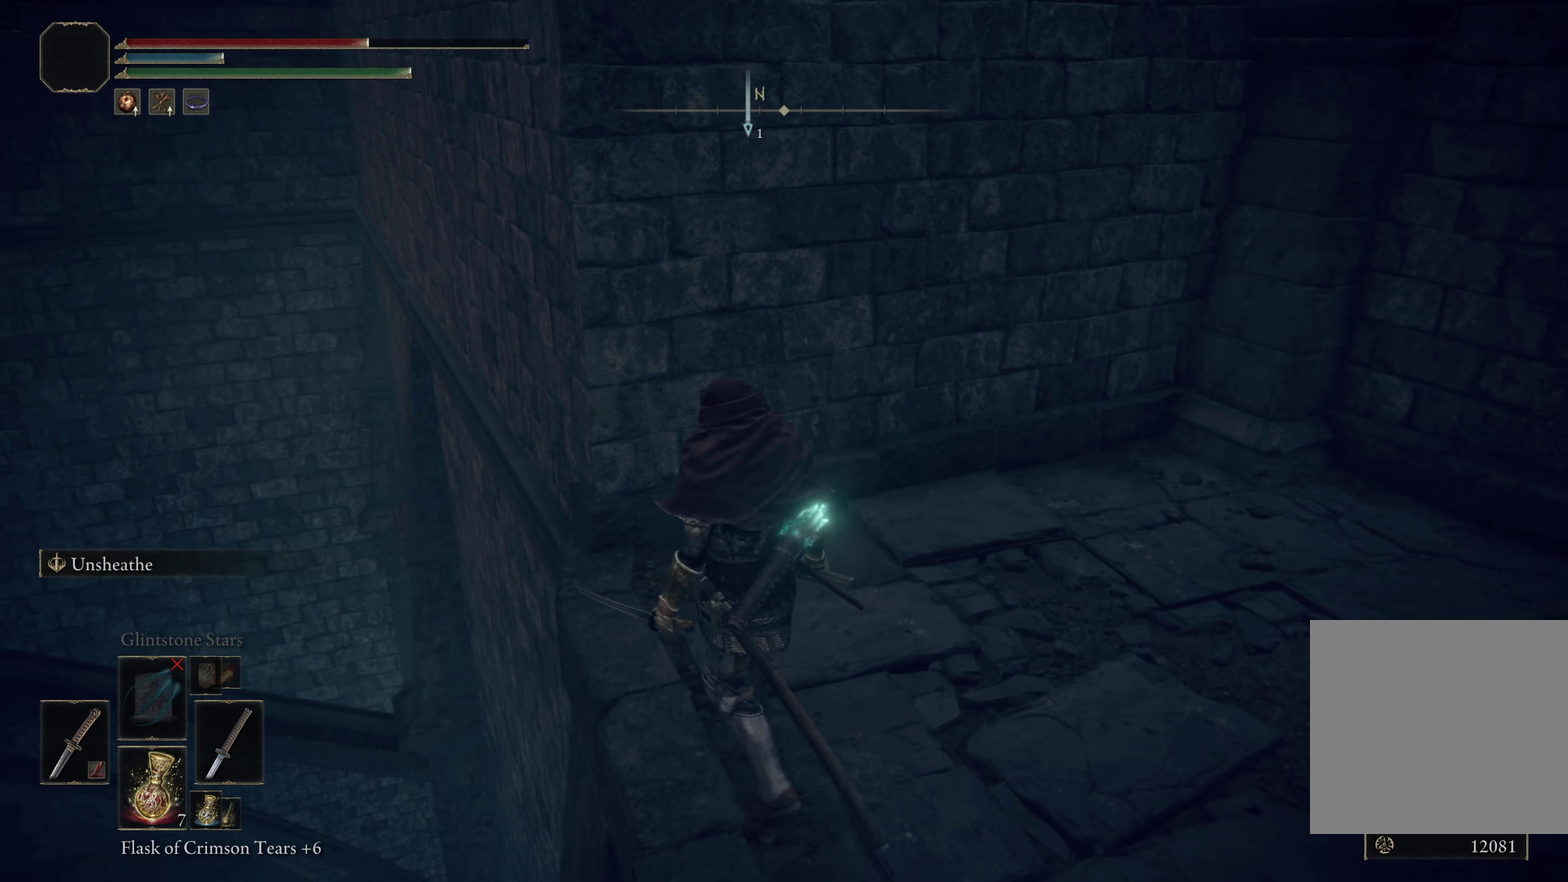
{"dt_ms": 500, "buttons": [], "left_stick": "center", "right_stick": "down", "events": [[175, "right_stick", "down"]]}
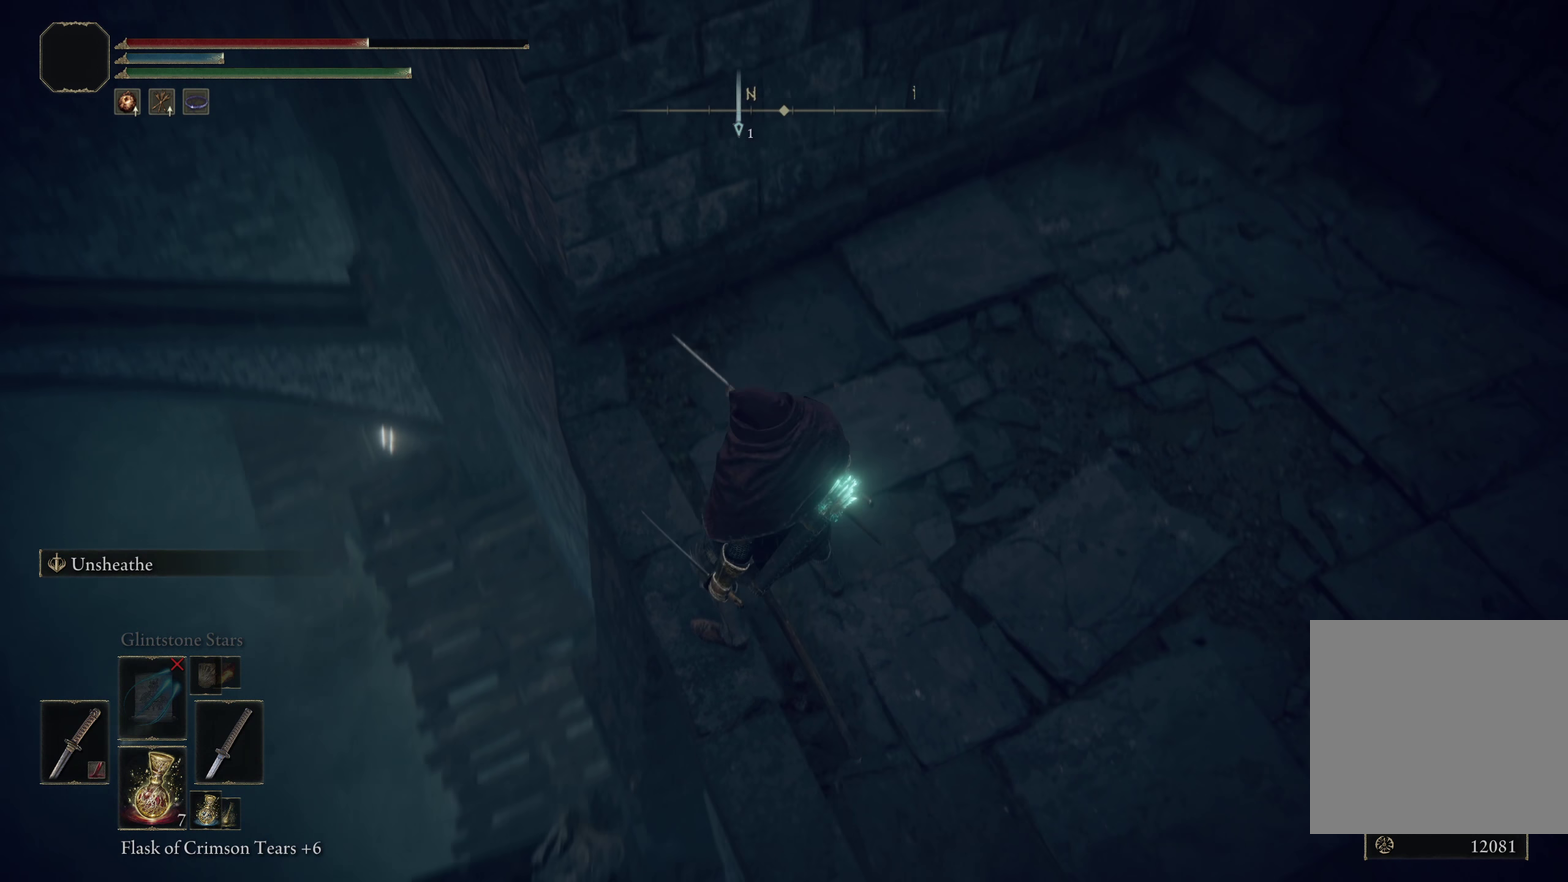
{"dt_ms": 500, "buttons": [], "left_stick": "center", "right_stick": "center", "events": [[108, "right_stick", "center"]]}
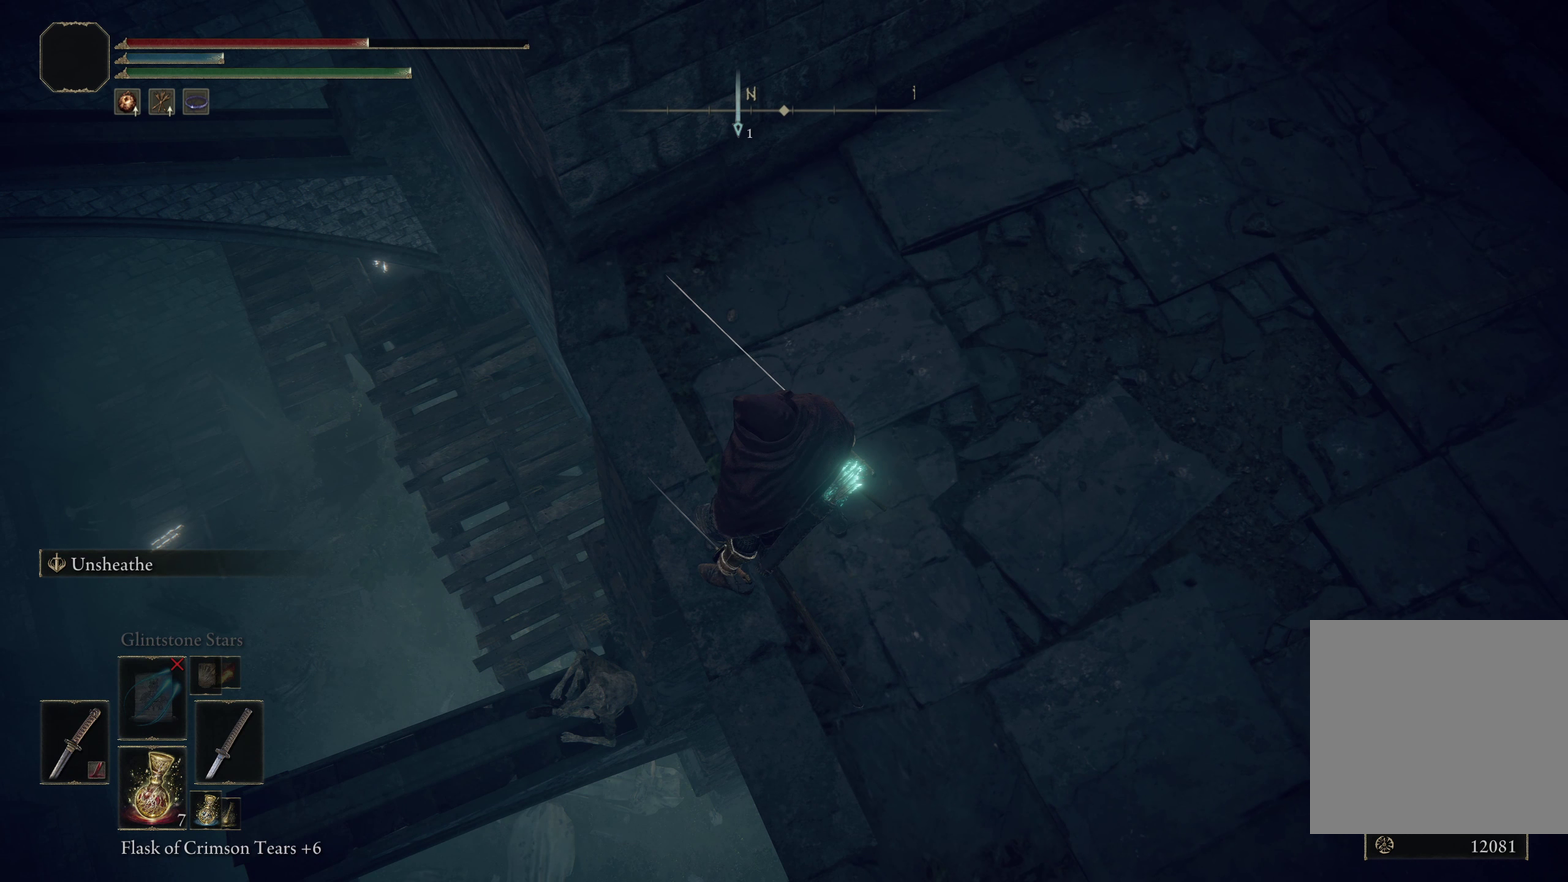
{"dt_ms": 650, "buttons": [], "left_stick": "center", "right_stick": "left", "events": [[541, "right_stick", "down-left"], [625, "right_stick", "left"]]}
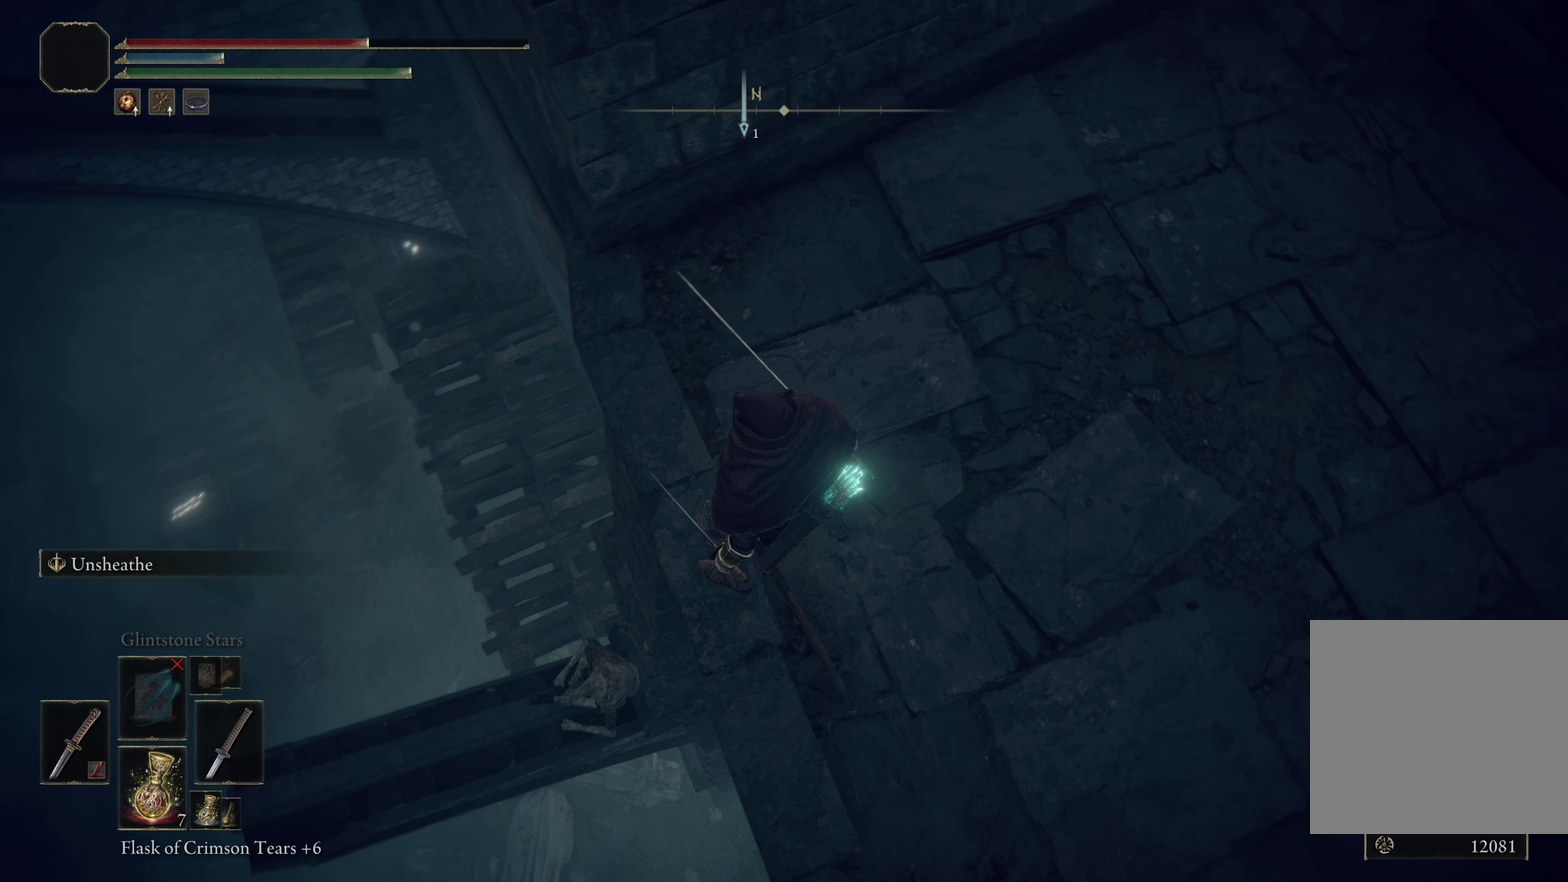
{"dt_ms": 350, "buttons": [], "left_stick": "center", "right_stick": "center", "events": [[225, "right_stick", "center"]]}
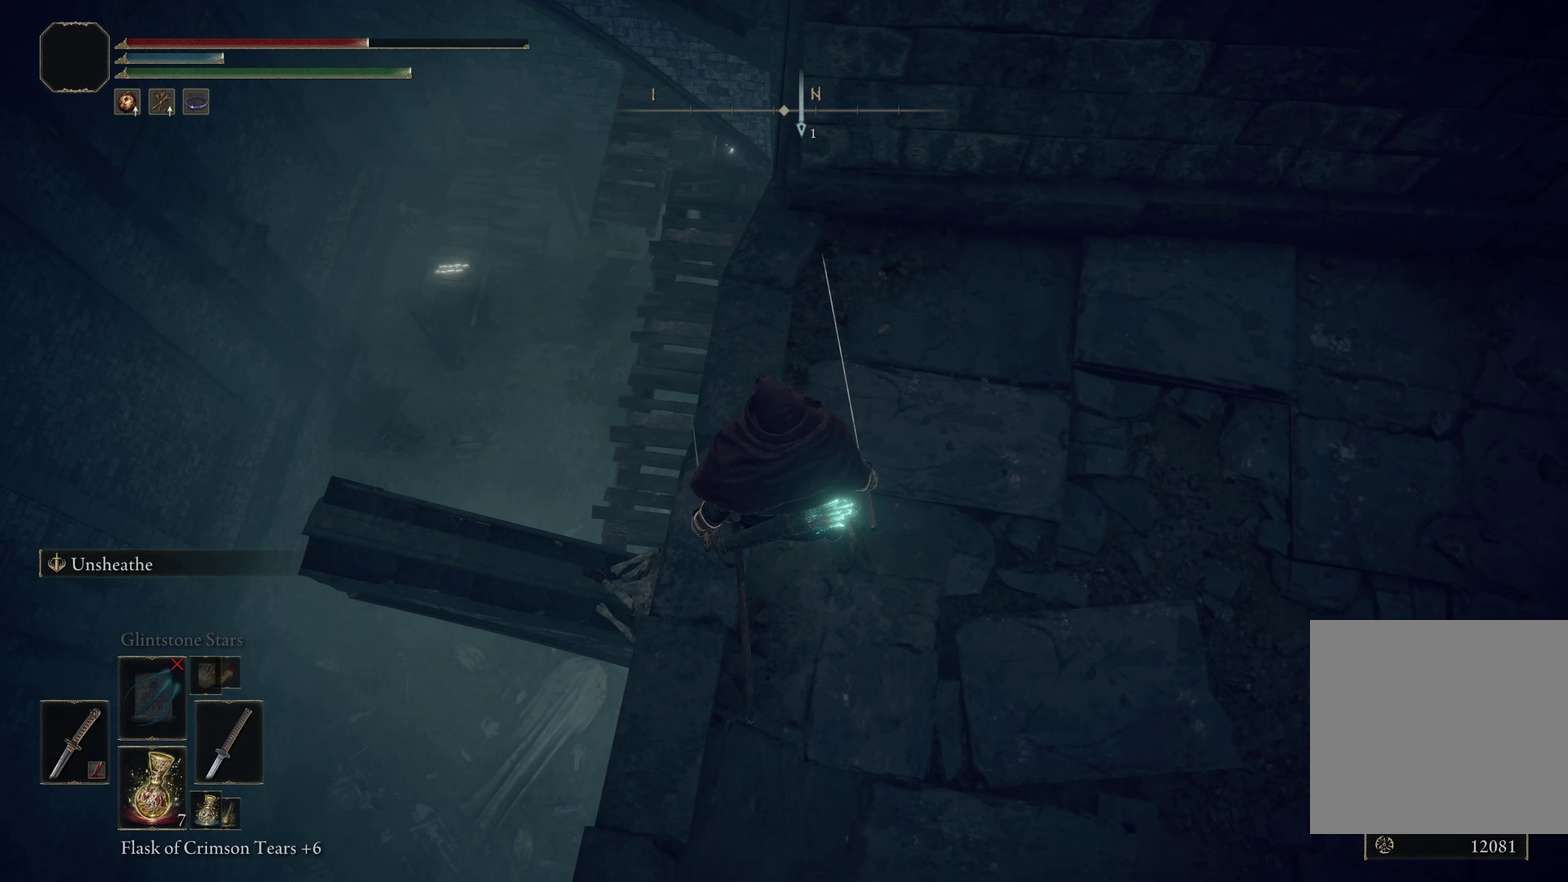
{"dt_ms": 350, "buttons": [], "left_stick": "center", "right_stick": "center", "events": [[58, "right_stick", "left"], [308, "right_stick", "center"]]}
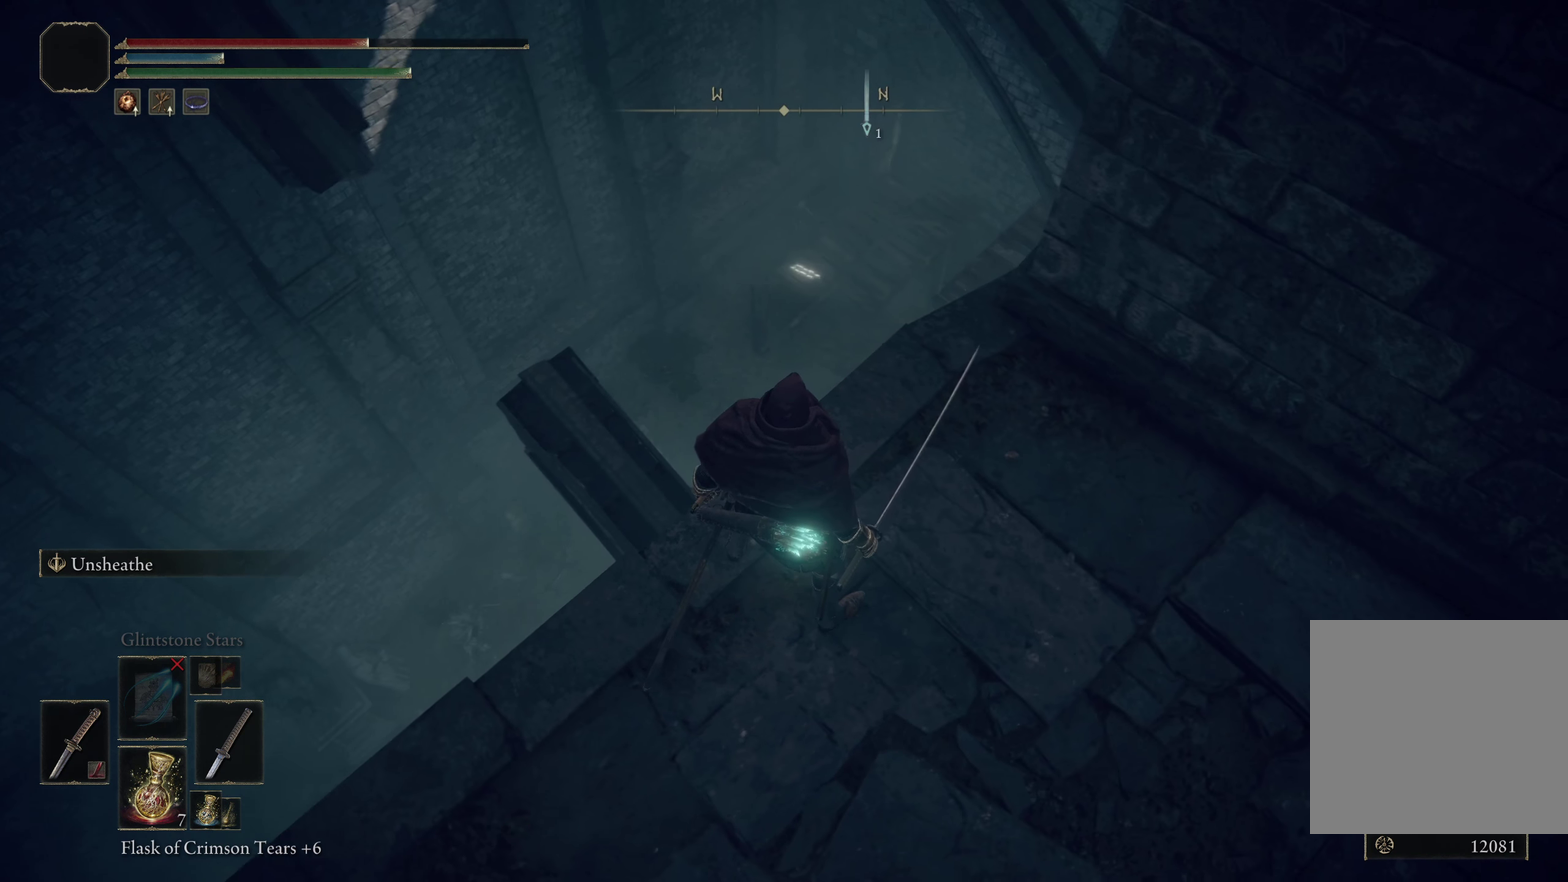
{"dt_ms": 800, "buttons": [], "left_stick": "center", "right_stick": "right", "events": [[275, "right_stick", "down-right"], [558, "right_stick", "right"]]}
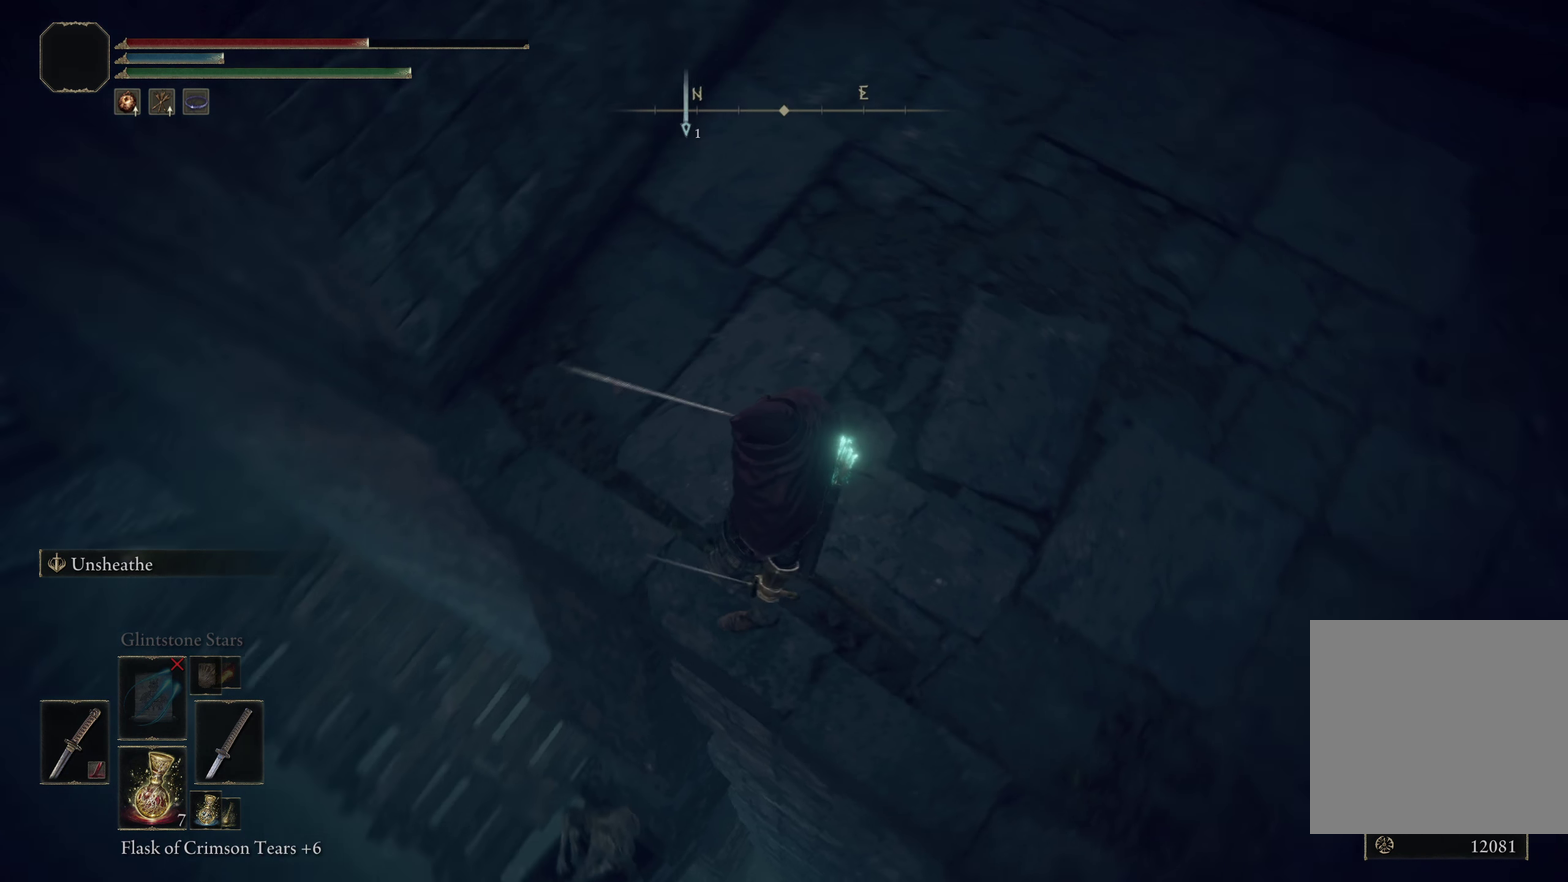
{"dt_ms": 300, "buttons": [], "left_stick": "up-left", "right_stick": "center", "events": [[75, "right_stick", "up-right"], [125, "right_stick", "center"], [291, "left_stick", "up-left"]]}
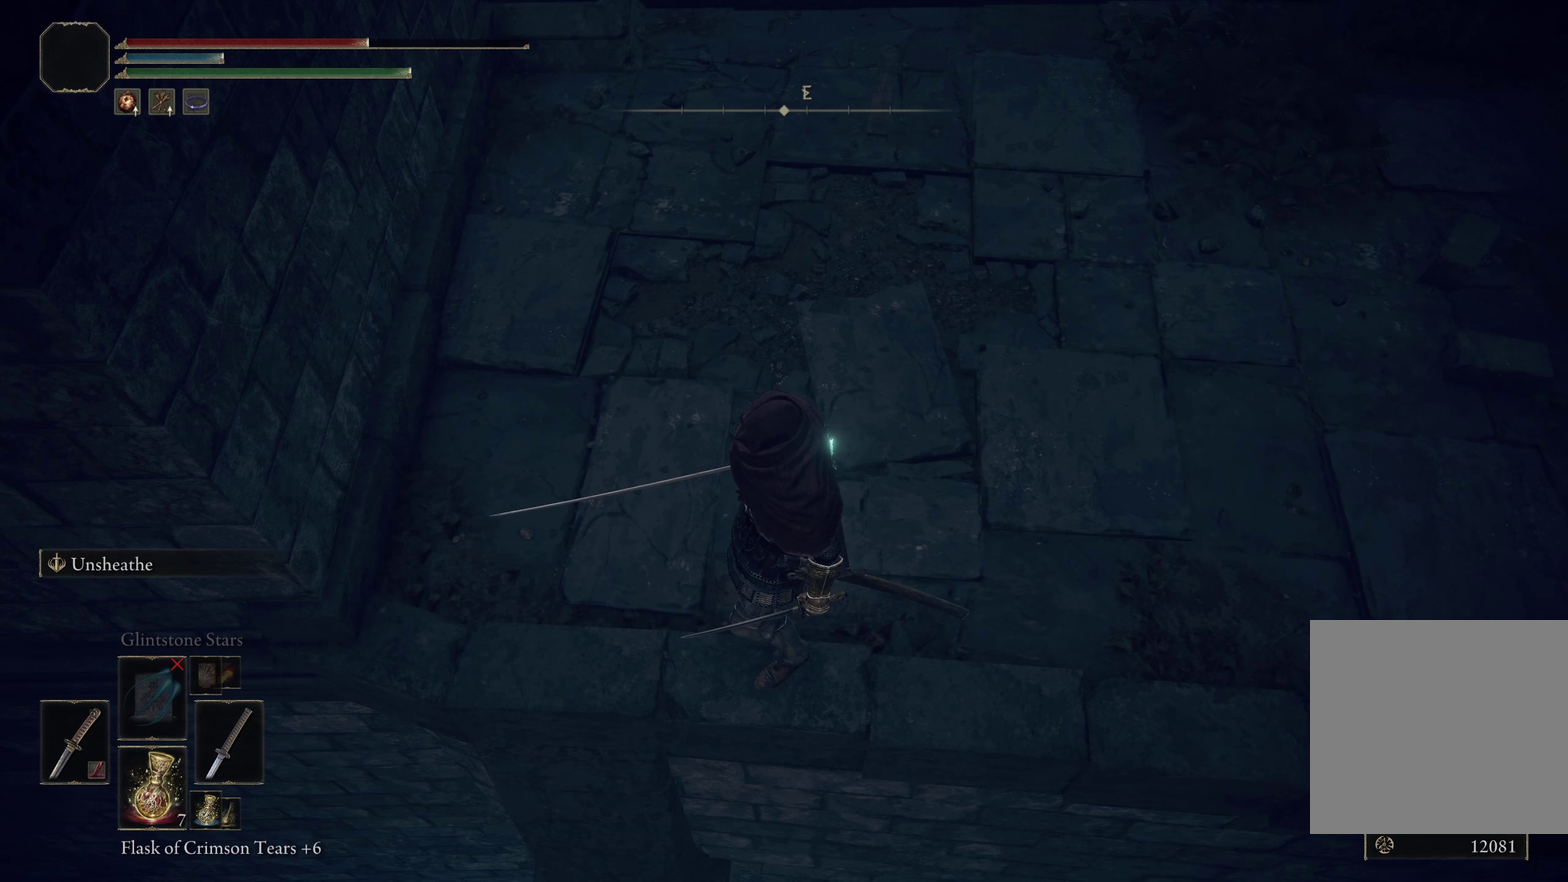
{"dt_ms": 700, "buttons": [], "left_stick": "center", "right_stick": "center", "events": [[91, "right_stick", "down-right"], [191, "right_stick", "center"], [308, "left_stick", "center"], [491, "right_stick", "down-right"], [591, "left_stick", "down"], [616, "right_stick", "center"], [675, "left_stick", "center"]]}
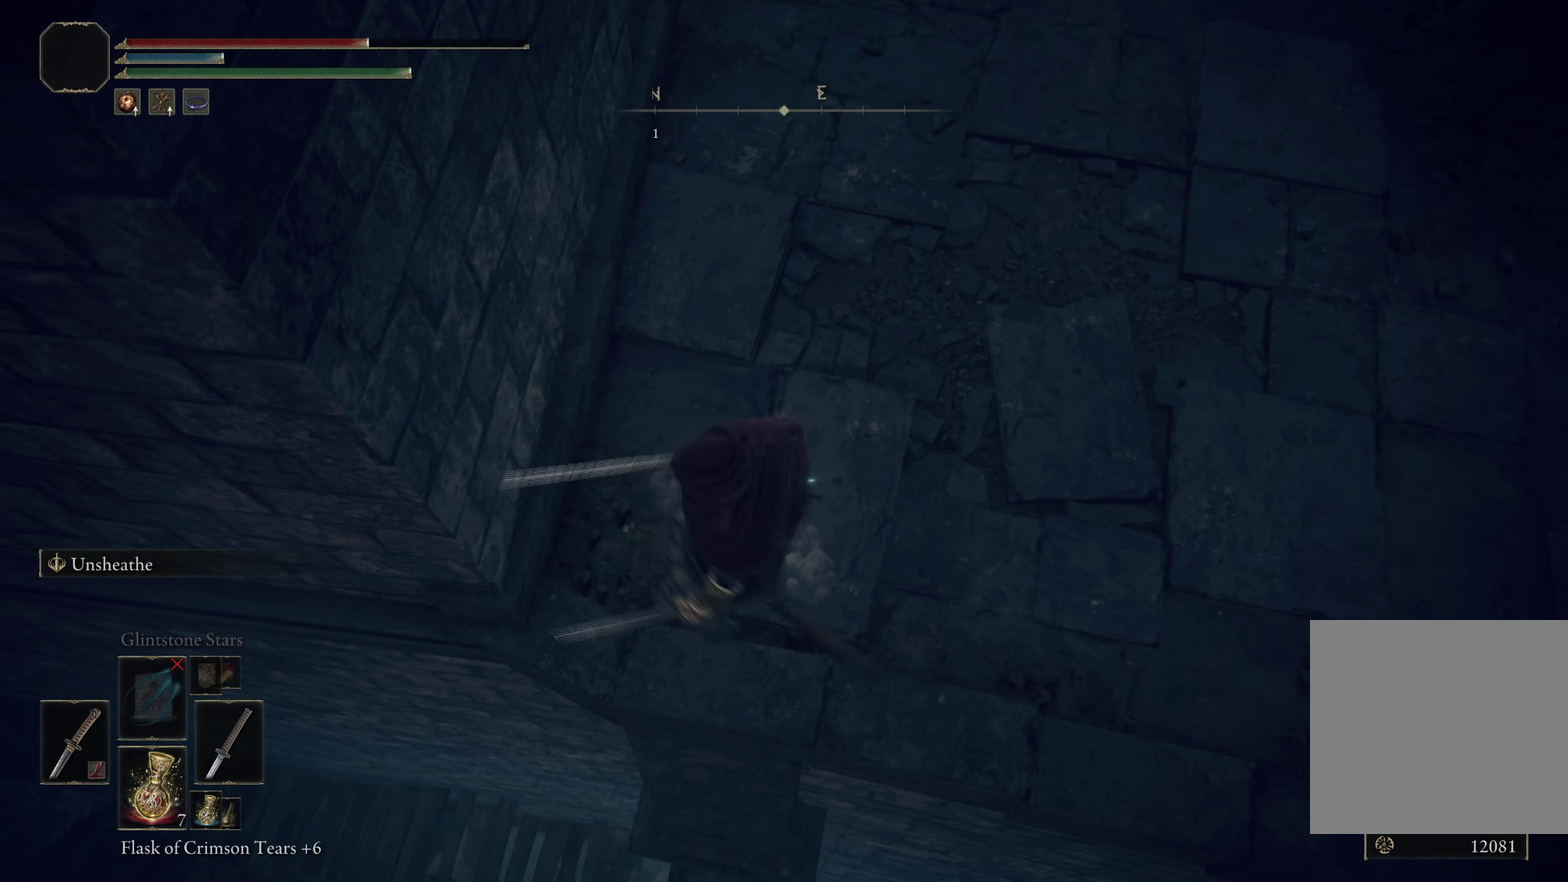
{"dt_ms": 400, "buttons": [], "left_stick": "center", "right_stick": "center", "events": [[216, "right_stick", "left"], [391, "right_stick", "center"]]}
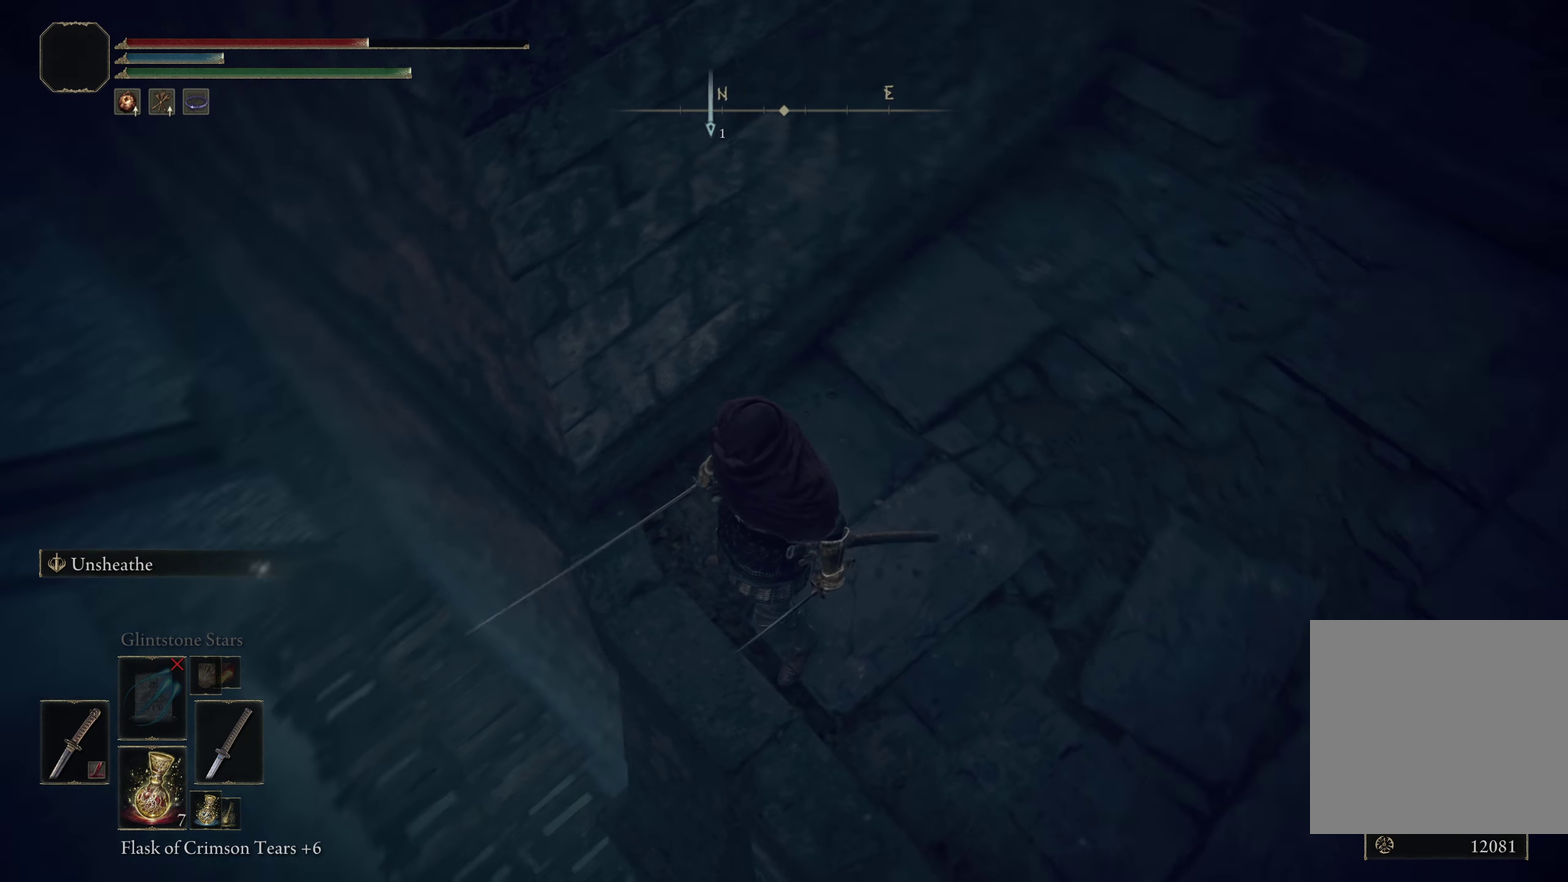
{"dt_ms": 450, "buttons": [], "left_stick": "center", "right_stick": "left", "events": [[308, "right_stick", "left"]]}
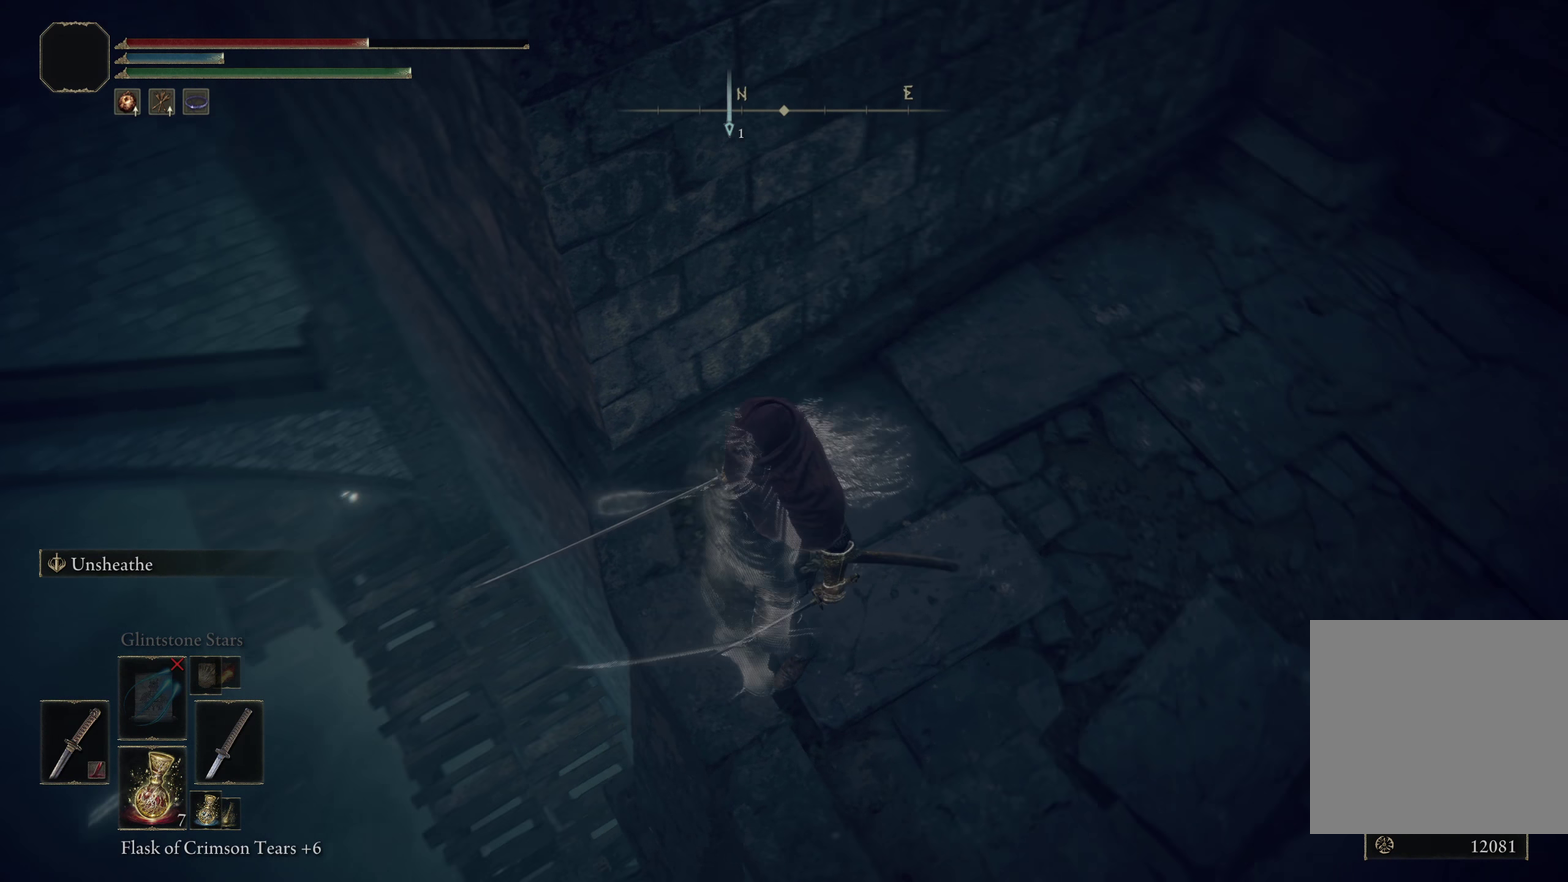
{"dt_ms": 500, "buttons": [], "left_stick": "center", "right_stick": "left", "events": [[16, "right_stick", "center"], [400, "right_stick", "left"]]}
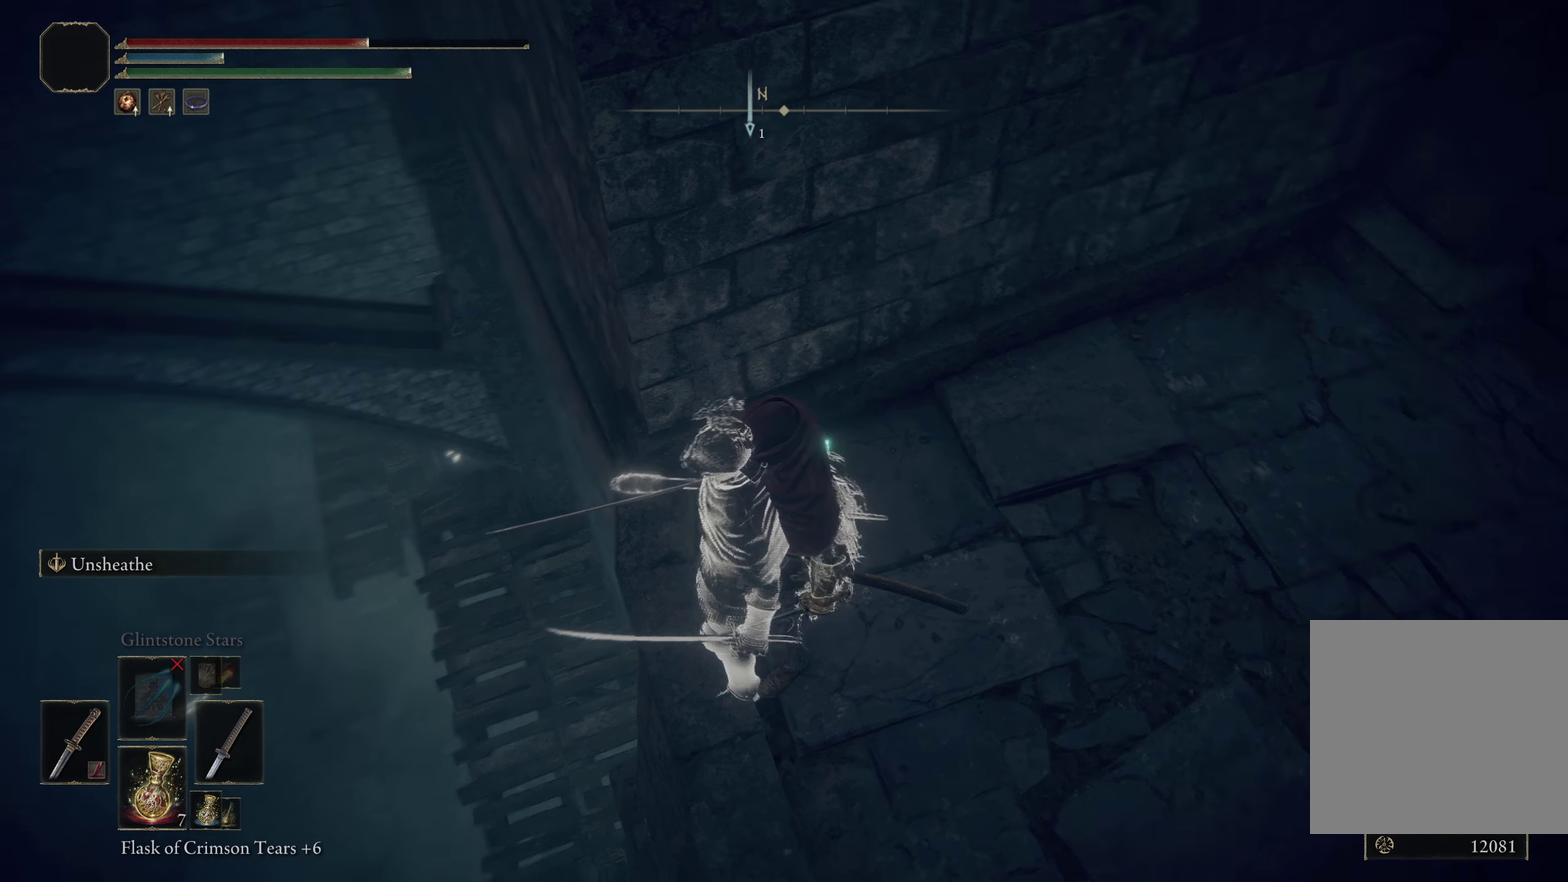
{"dt_ms": 500, "buttons": [], "left_stick": "center", "right_stick": "up-left", "events": [[158, "right_stick", "up-left"]]}
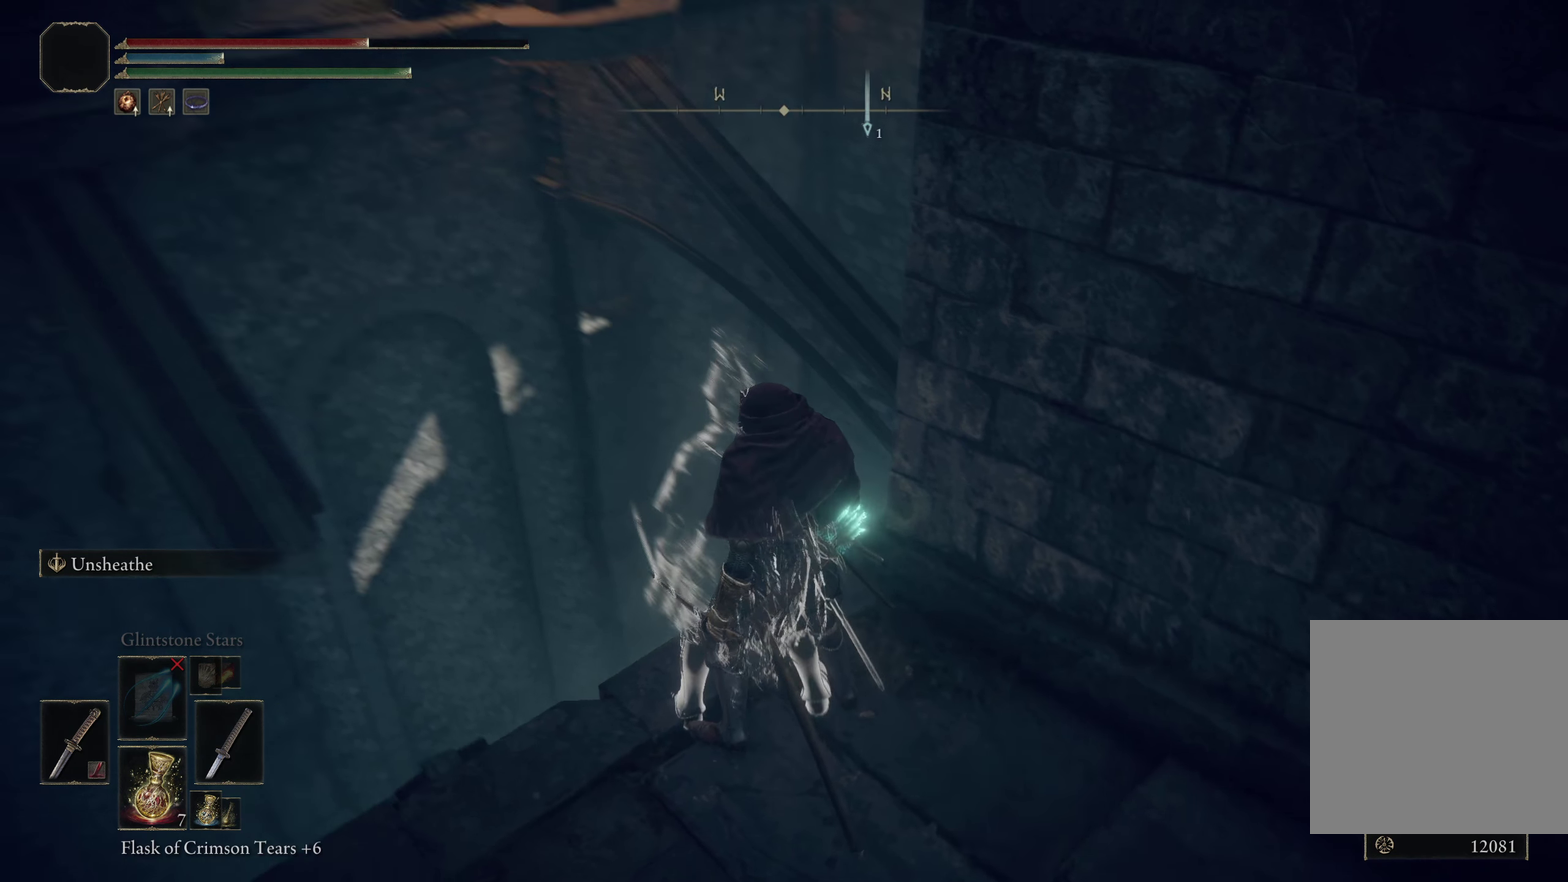
{"dt_ms": 500, "buttons": [], "left_stick": "center", "right_stick": "center", "events": [[58, "right_stick", "center"]]}
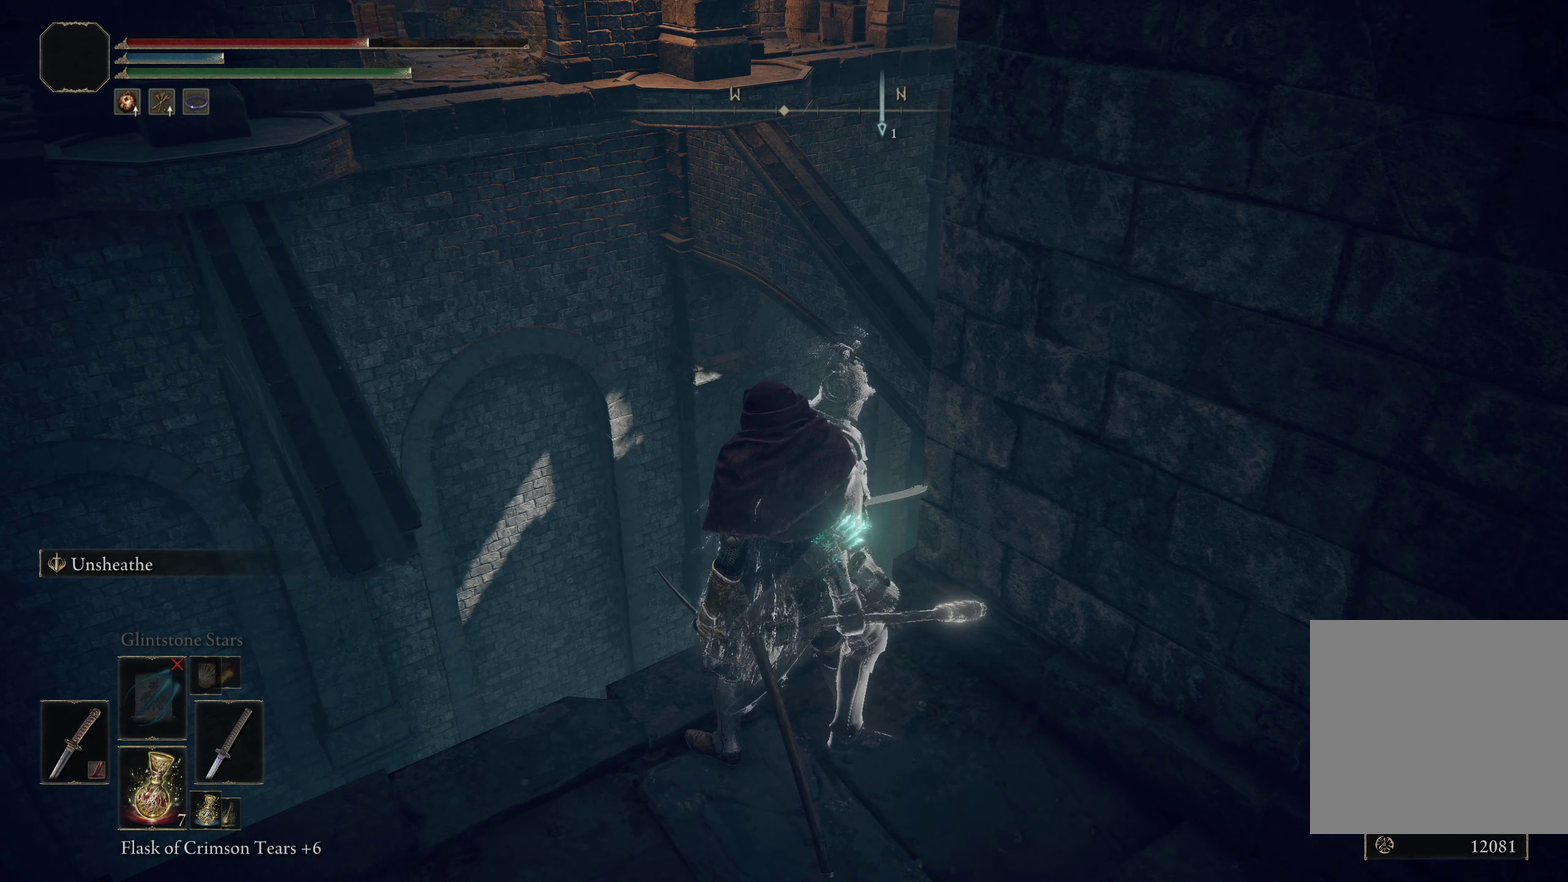
{"dt_ms": 742, "buttons": [], "left_stick": "center", "right_stick": "down", "events": [[75, "right_stick", "up-left"], [308, "right_stick", "center"], [700, "right_stick", "down"]]}
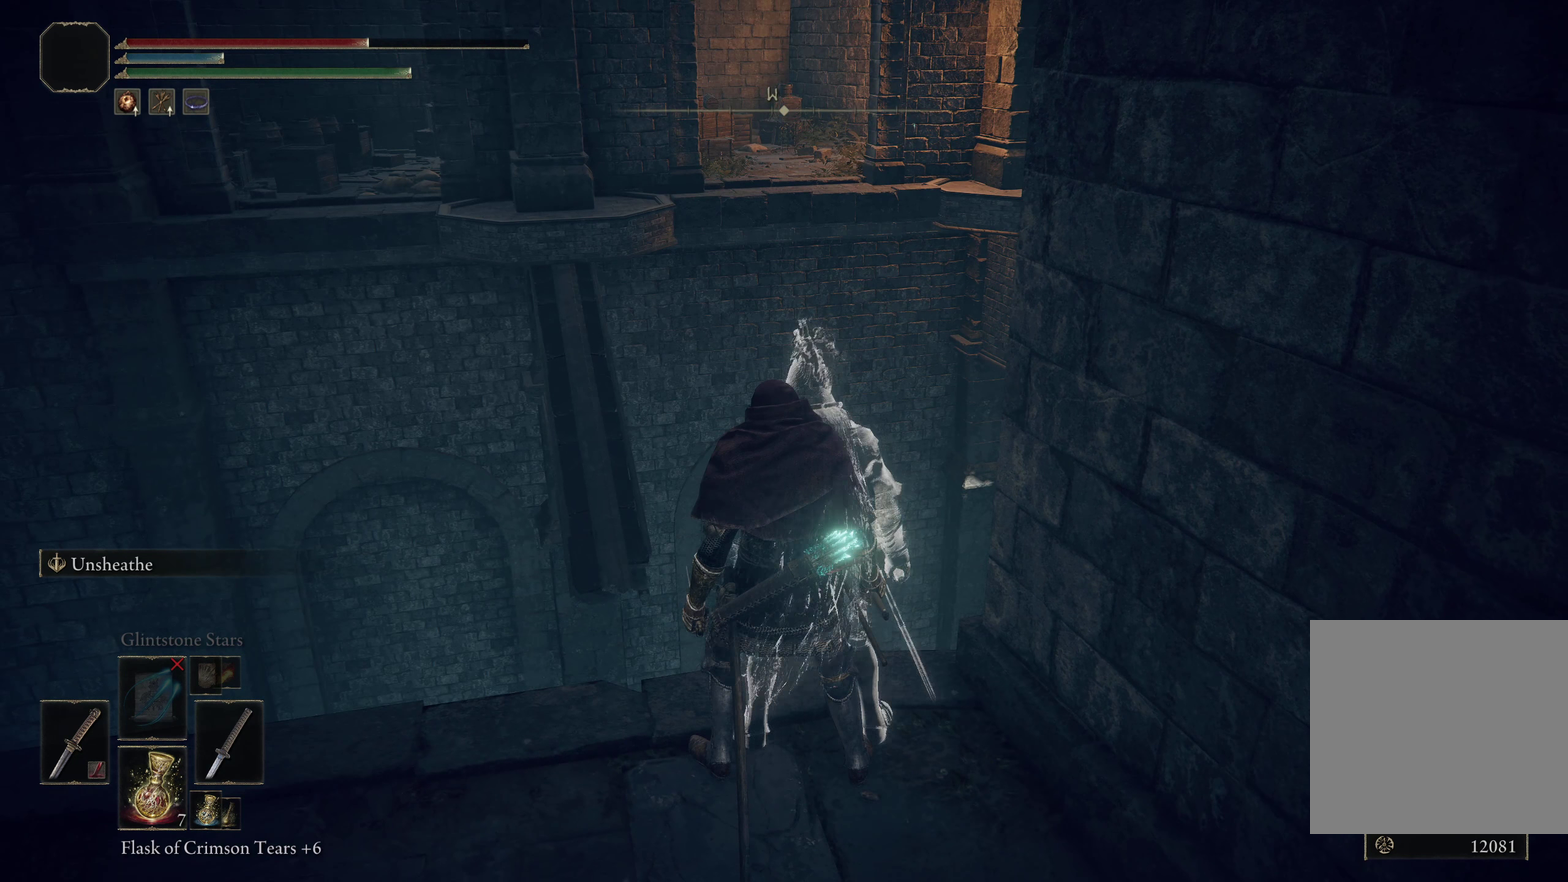
{"dt_ms": 500, "buttons": [], "left_stick": "center", "right_stick": "down-right", "events": [[208, "right_stick", "center"], [400, "right_stick", "down"], [500, "right_stick", "down-right"]]}
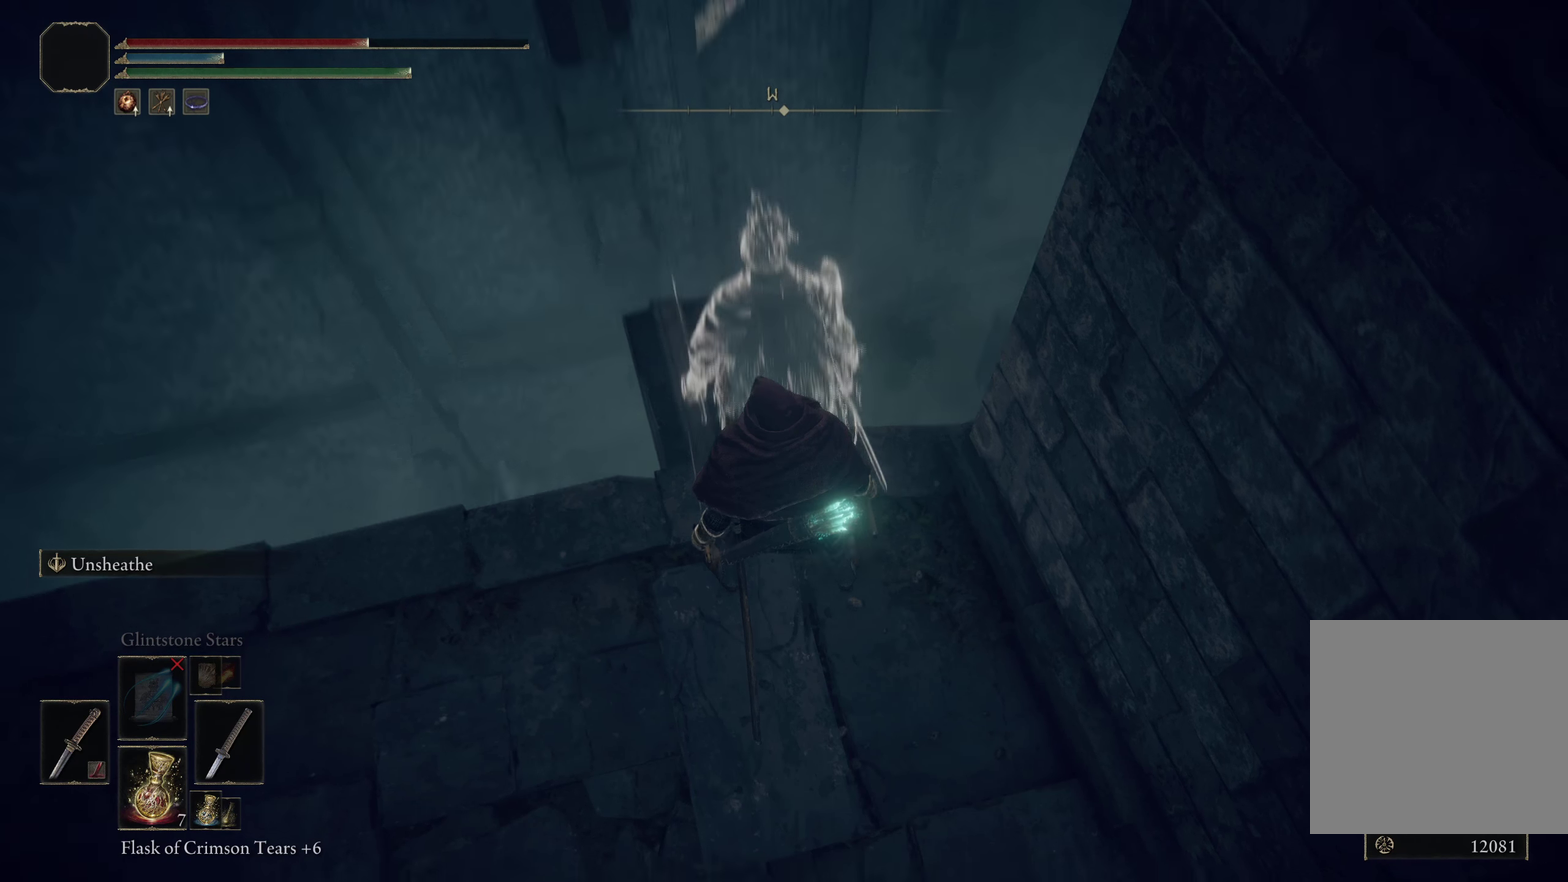
{"dt_ms": 258, "buttons": [], "left_stick": "center", "right_stick": "center", "events": [[150, "right_stick", "center"]]}
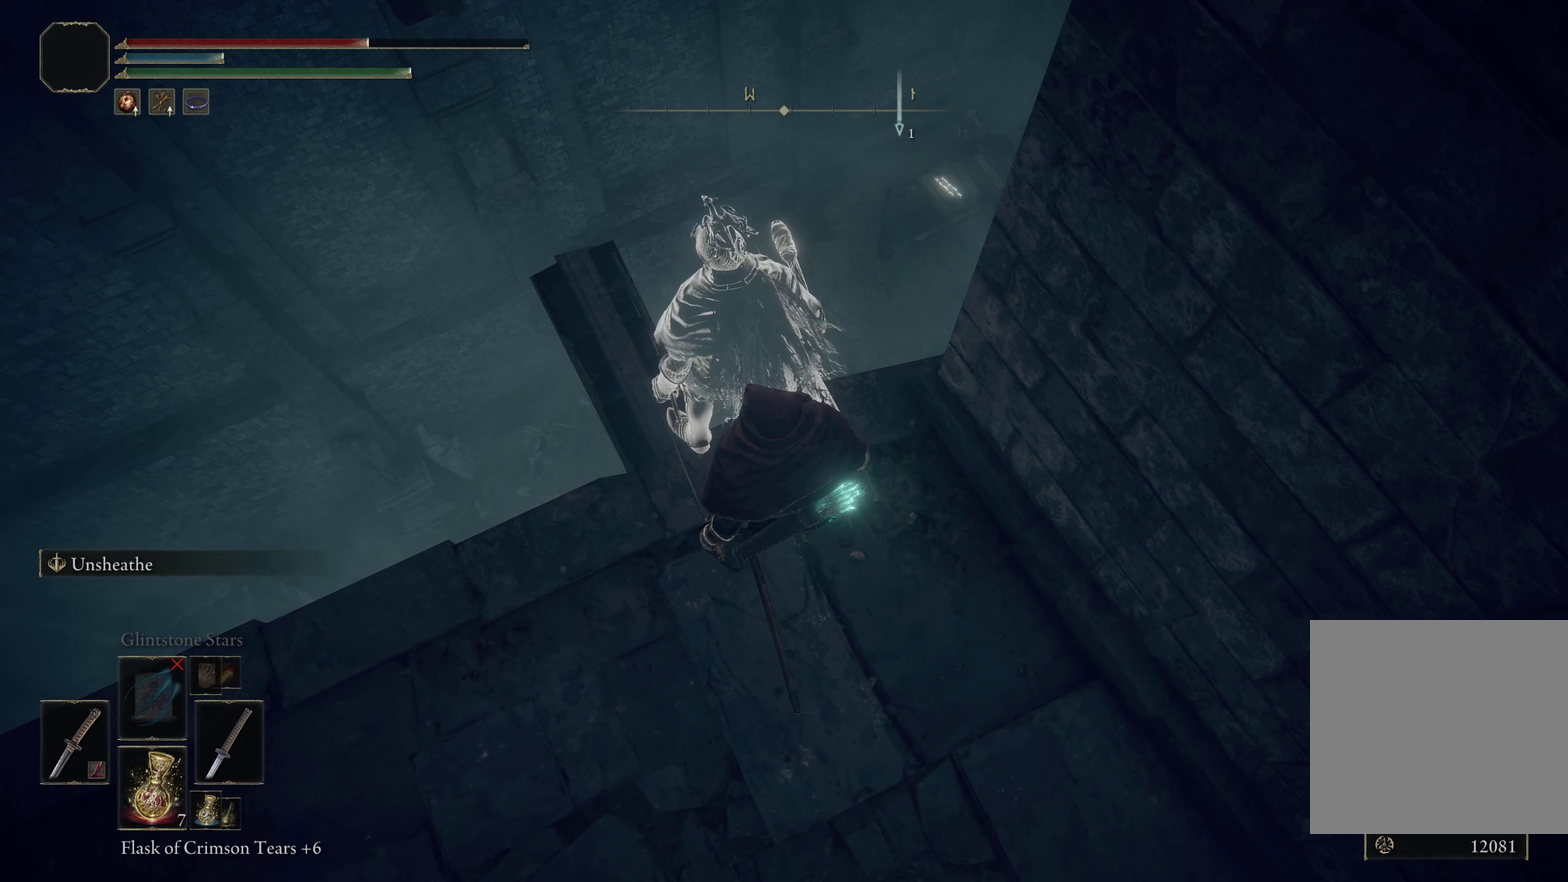
{"dt_ms": 500, "buttons": [], "left_stick": "center", "right_stick": "up-left", "events": [[483, "right_stick", "up-left"]]}
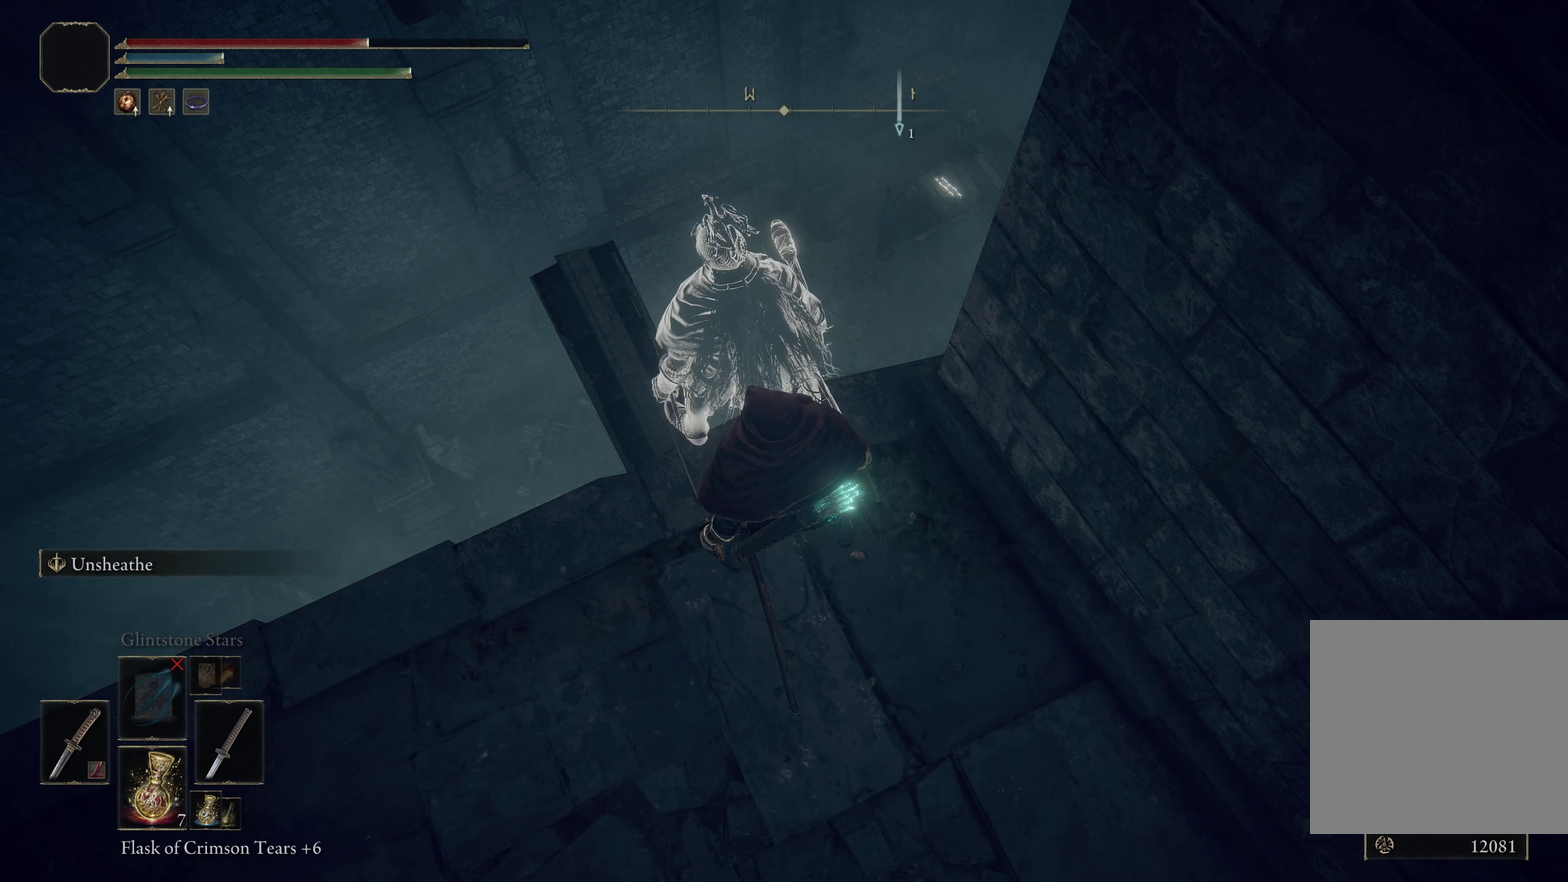
{"dt_ms": 500, "buttons": [], "left_stick": "center", "right_stick": "center", "events": [[233, "right_stick", "center"]]}
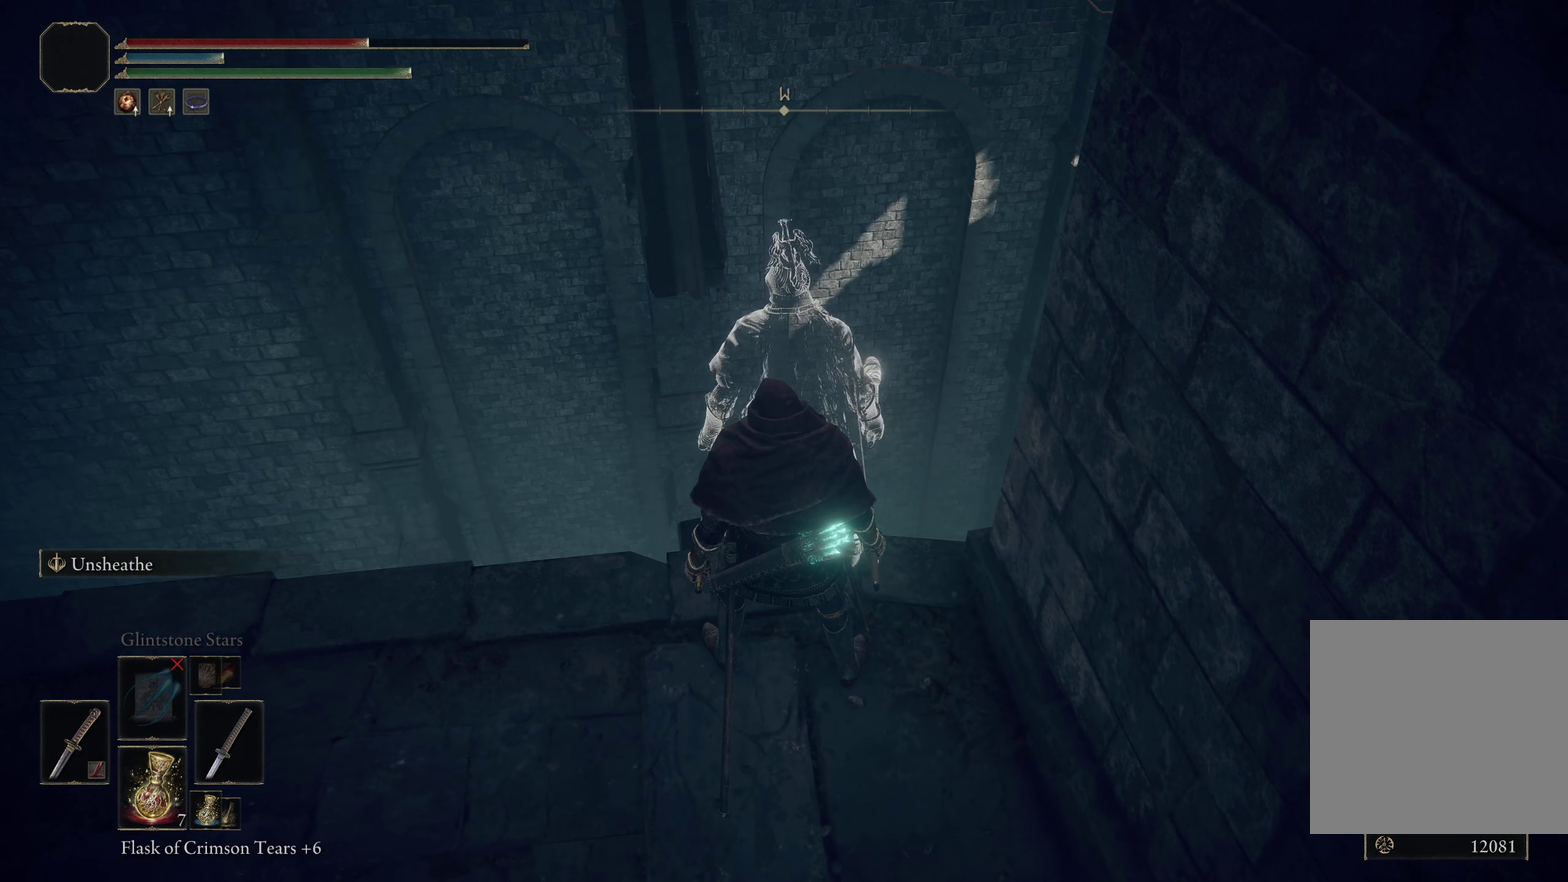
{"dt_ms": 442, "buttons": [], "left_stick": "center", "right_stick": "center", "events": [[292, "right_stick", "up"], [342, "right_stick", "up-left"], [433, "right_stick", "center"]]}
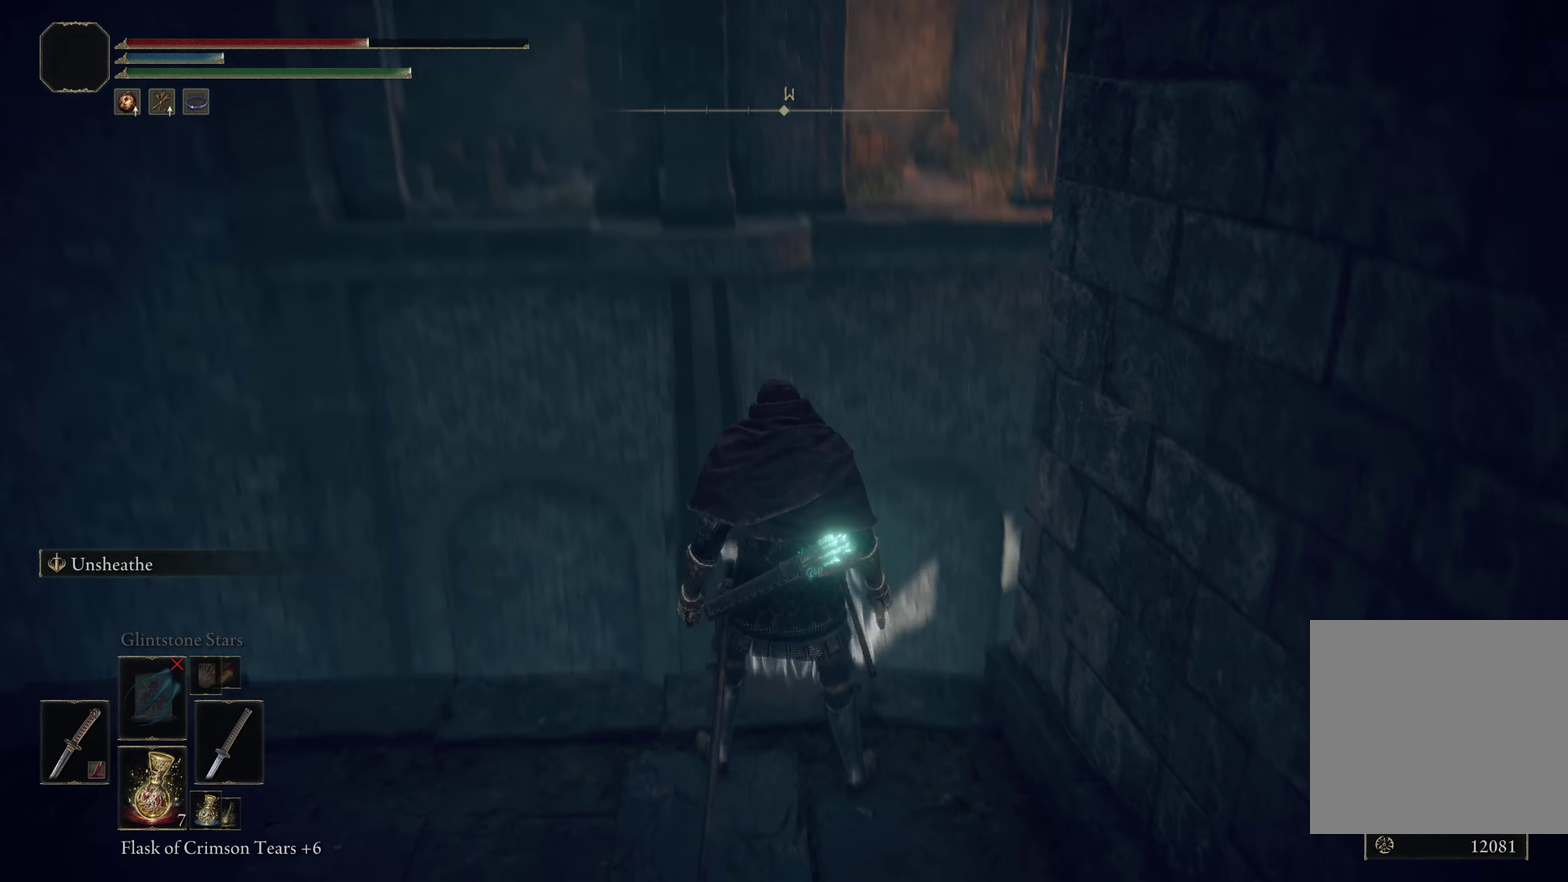
{"dt_ms": 558, "buttons": [], "left_stick": "center", "right_stick": "down-right", "events": [[266, "right_stick", "down"], [400, "right_stick", "down-right"]]}